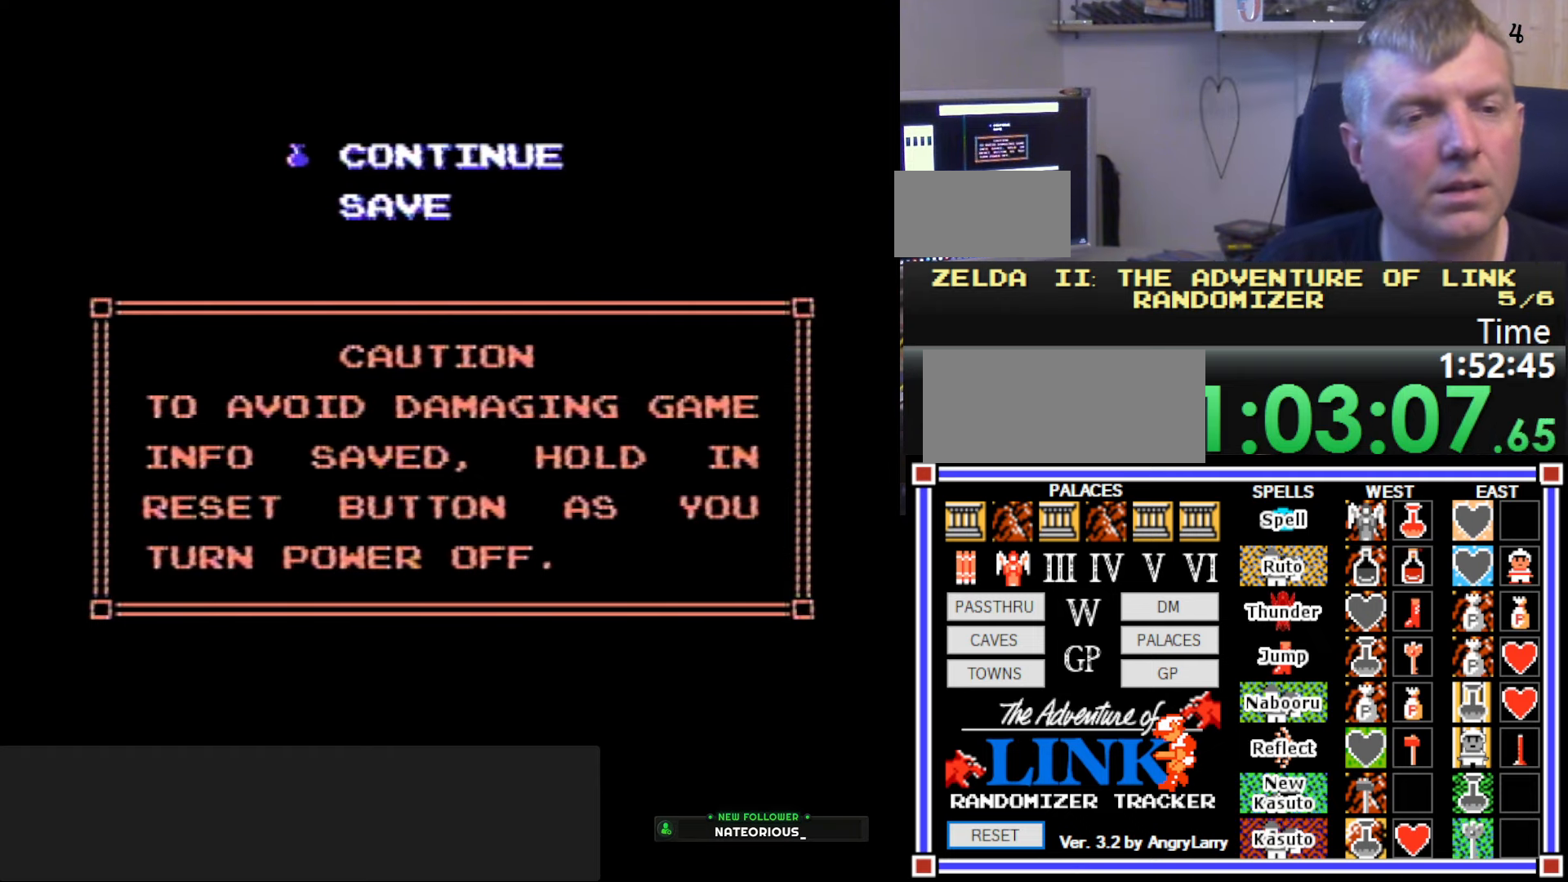
Gameplay with a controller (Nintendo layout); each line is a JSON object with the inputs held at the frame after it. "events" lists button and stick changes between this image and that frame as [ms after this image, input, new state], when the widget could be followed in between. Not read: L3 R3.
{"buttons": [], "events": [[366, "START", "down"], [466, "START", "up"]]}
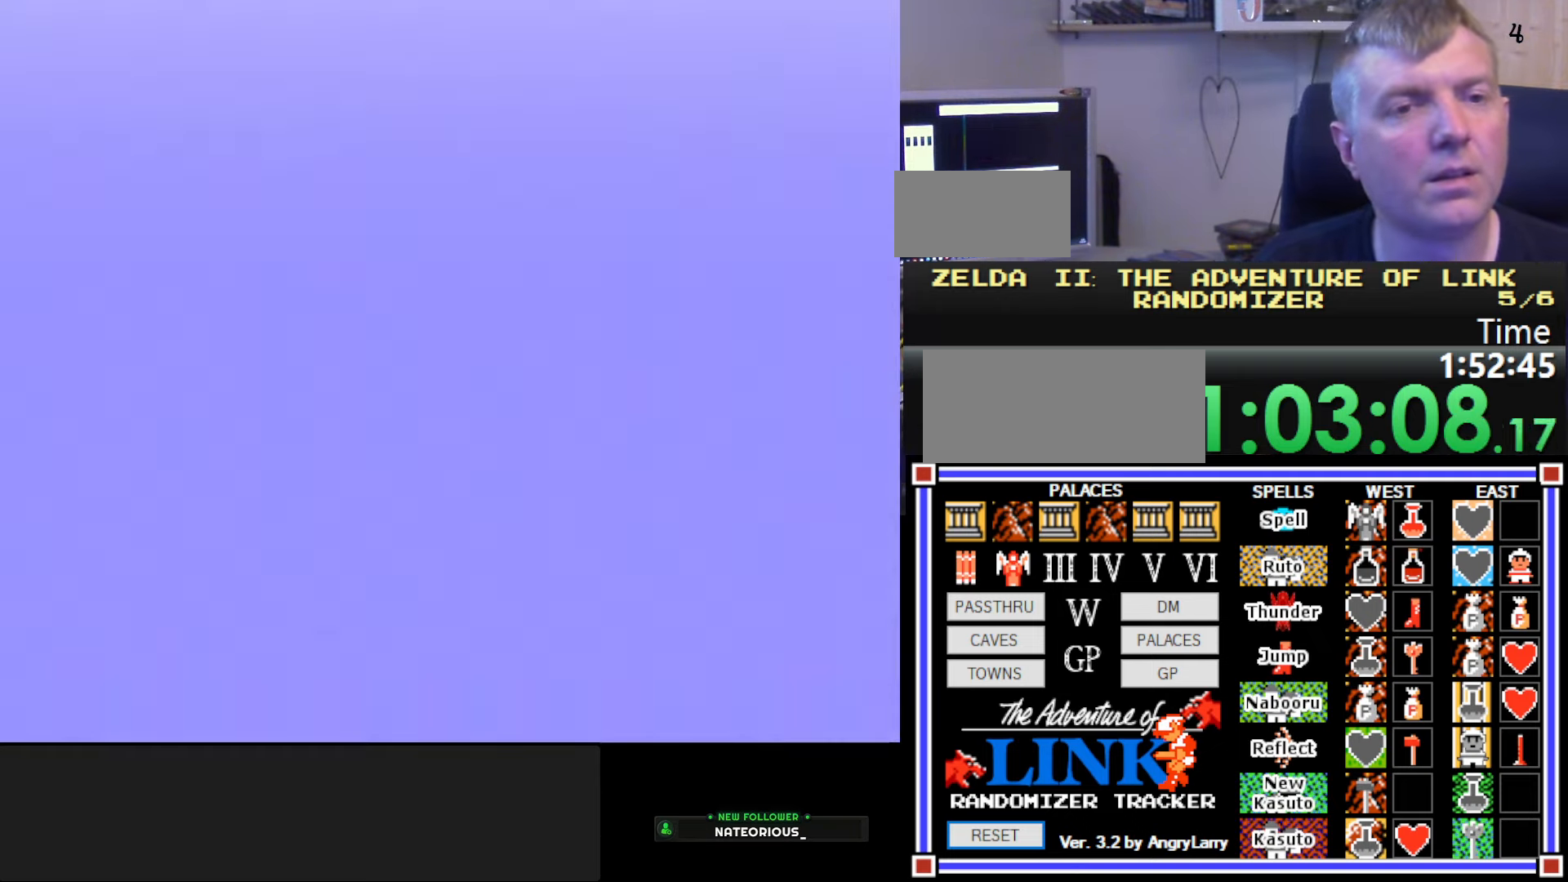
{"buttons": [], "events": []}
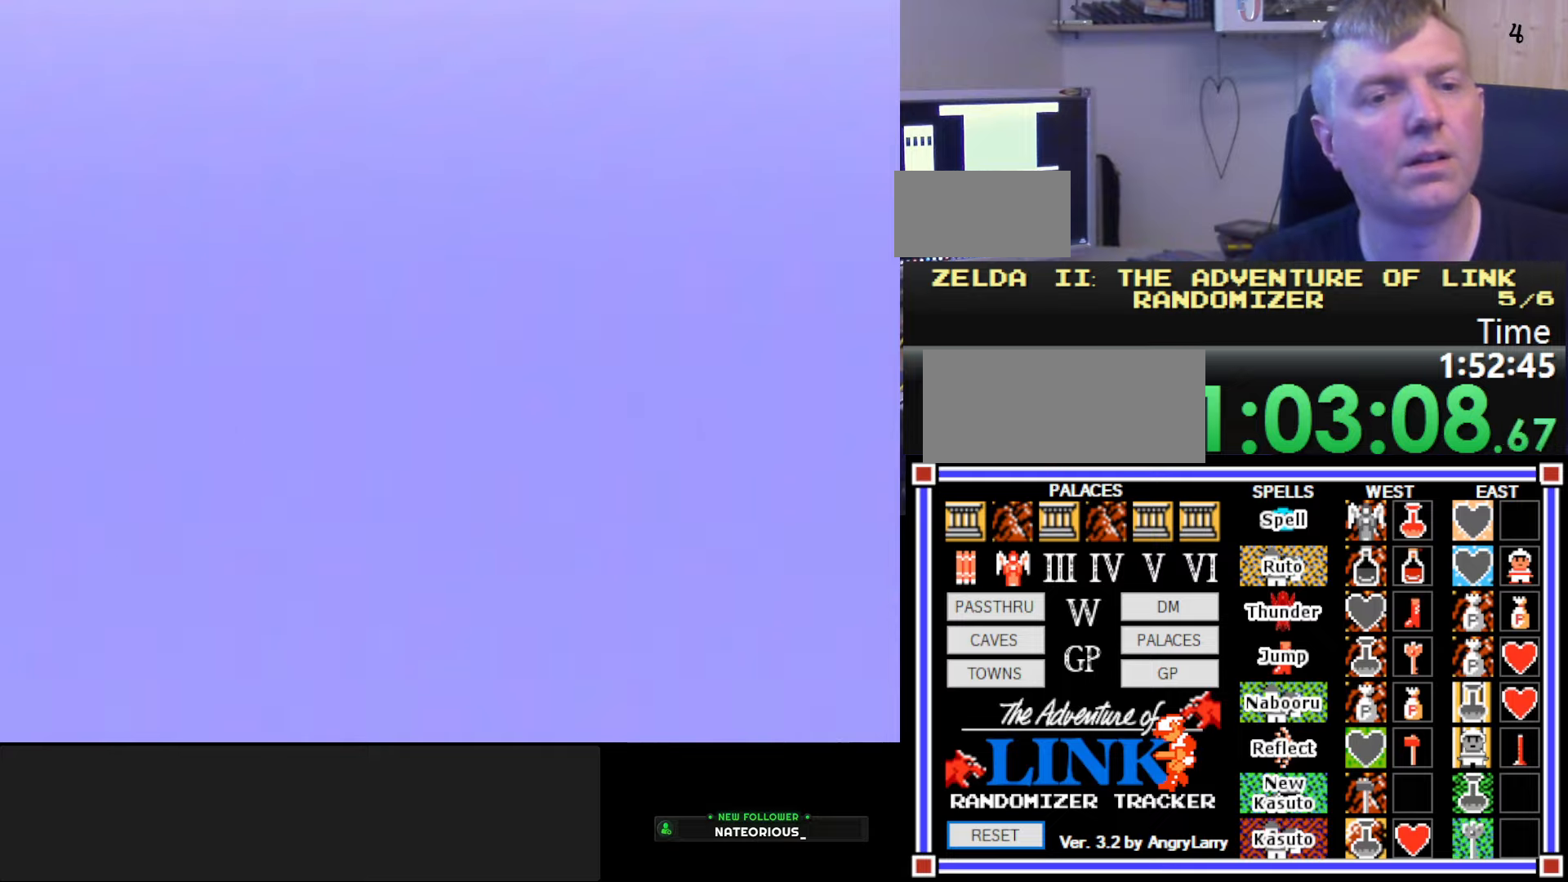
{"buttons": [], "events": []}
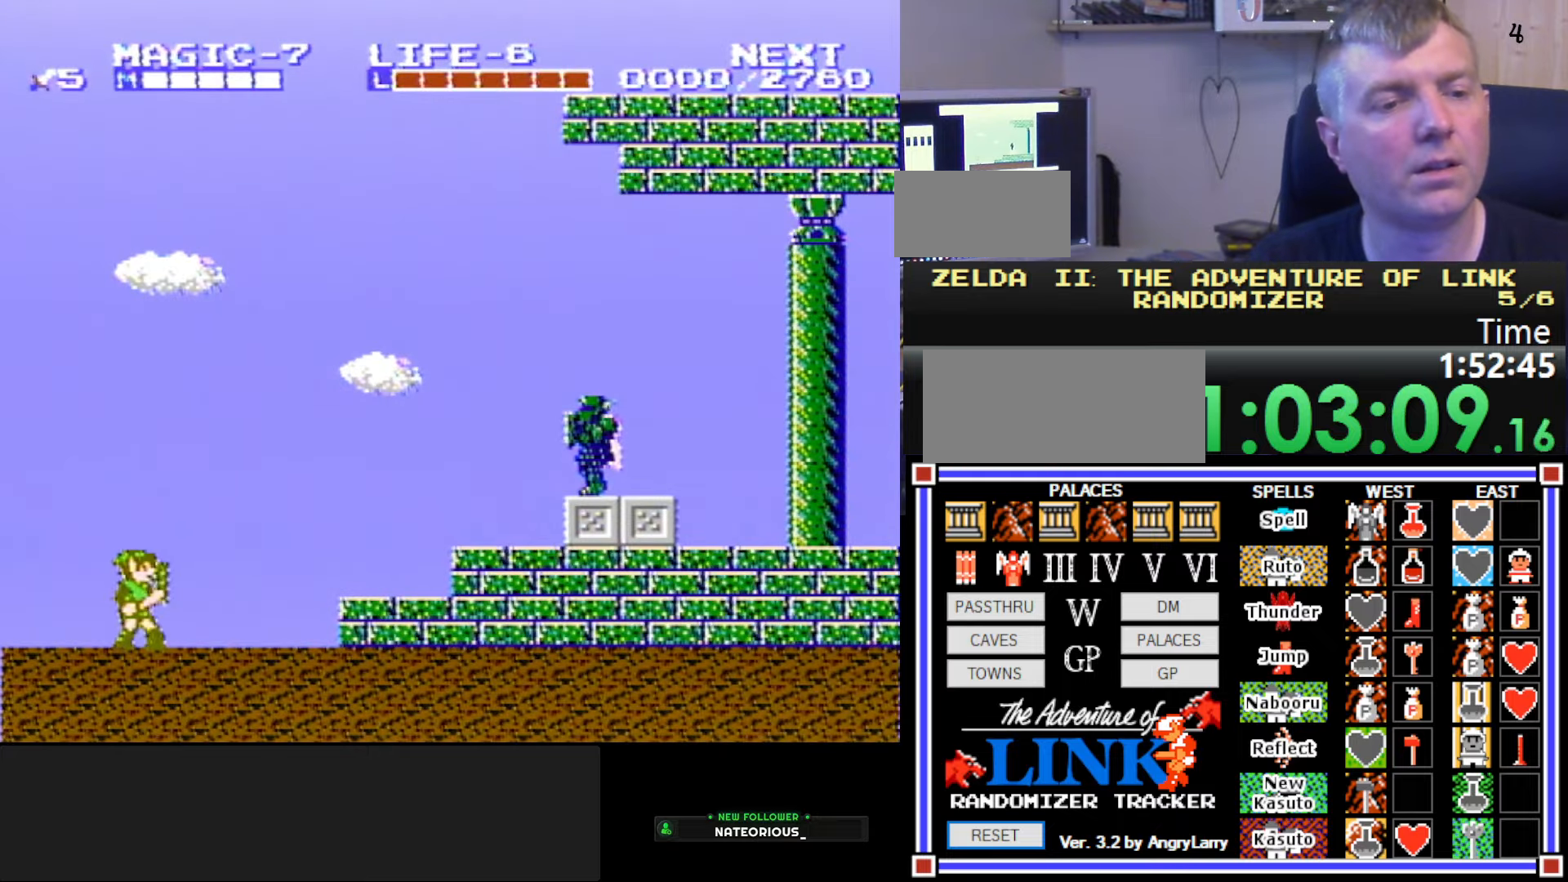
{"buttons": ["A", "B", "DPAD_LEFT"], "events": [[17, "DPAD_LEFT", "down"], [333, "A", "down"], [450, "B", "down"]]}
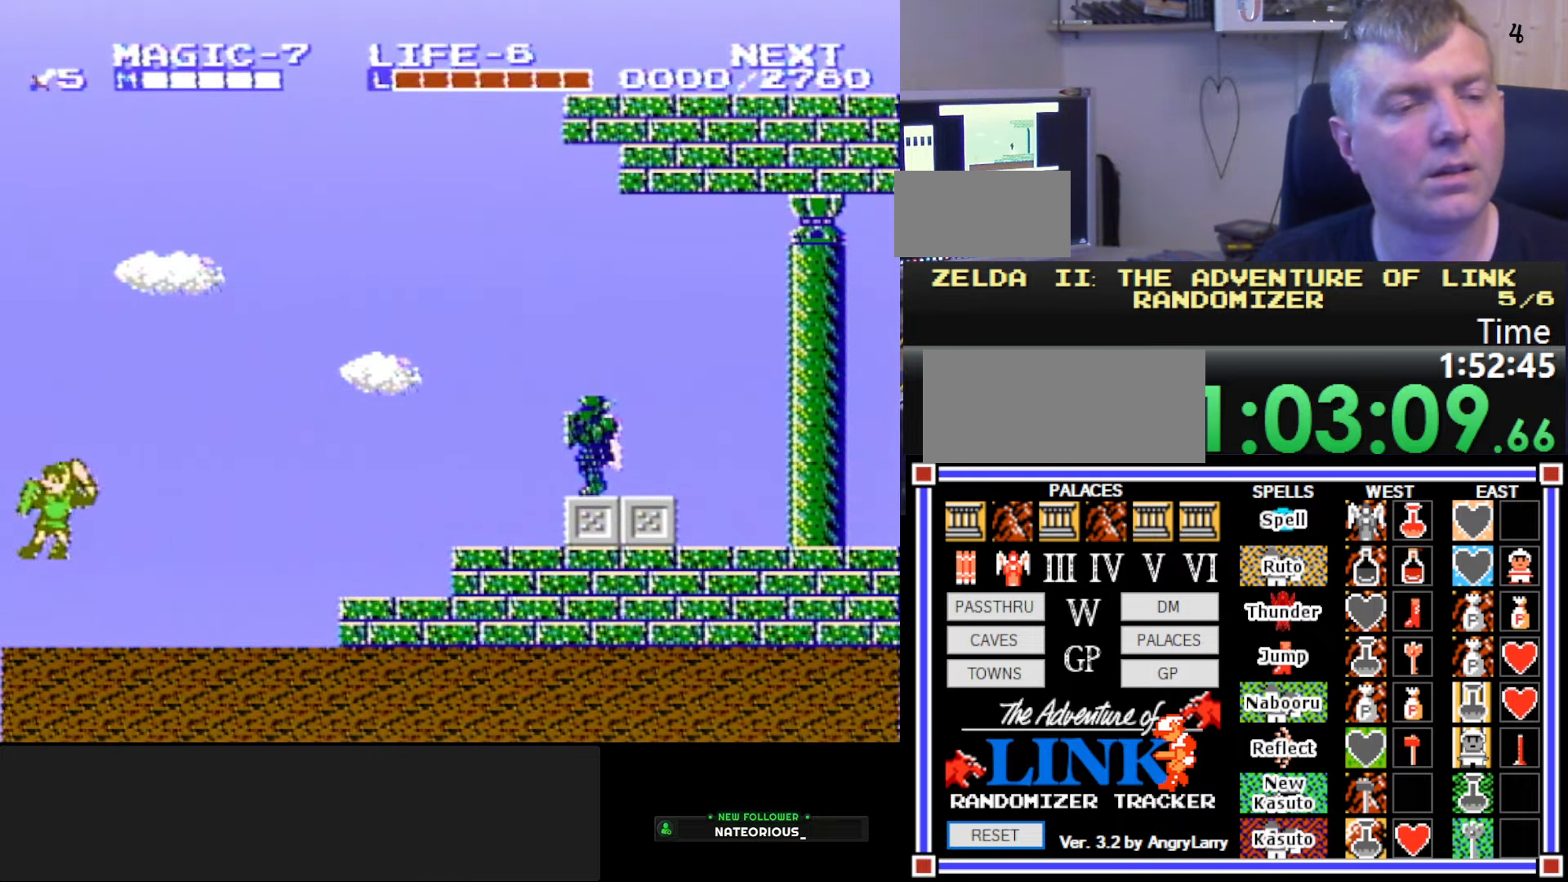
{"buttons": ["B"], "events": [[17, "A", "up"], [83, "DPAD_LEFT", "up"]]}
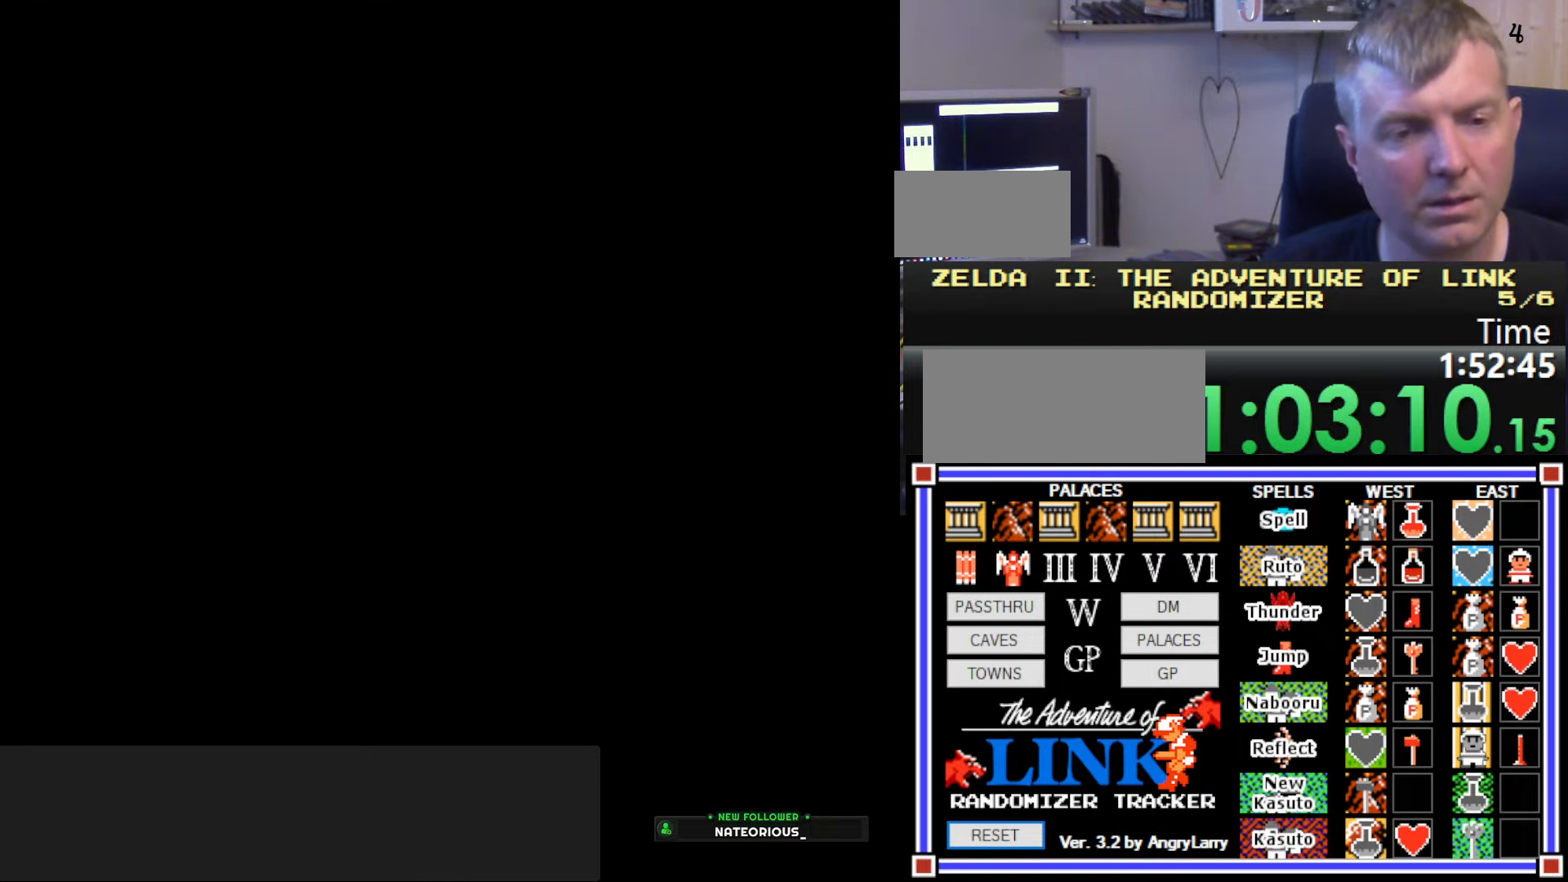
{"buttons": [], "events": [[33, "B", "up"]]}
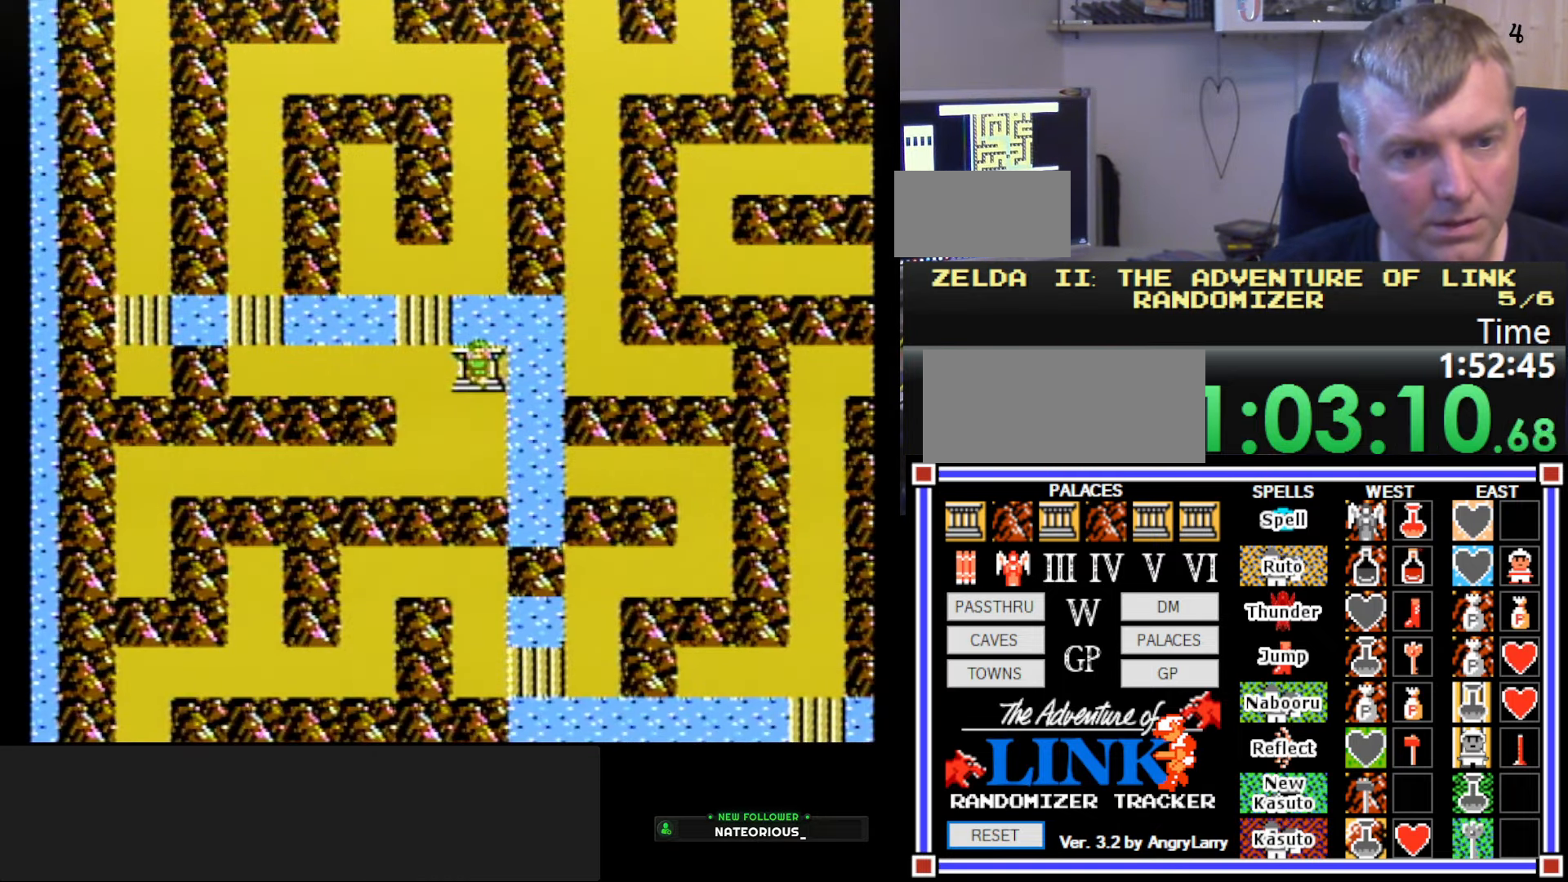
{"buttons": [], "events": []}
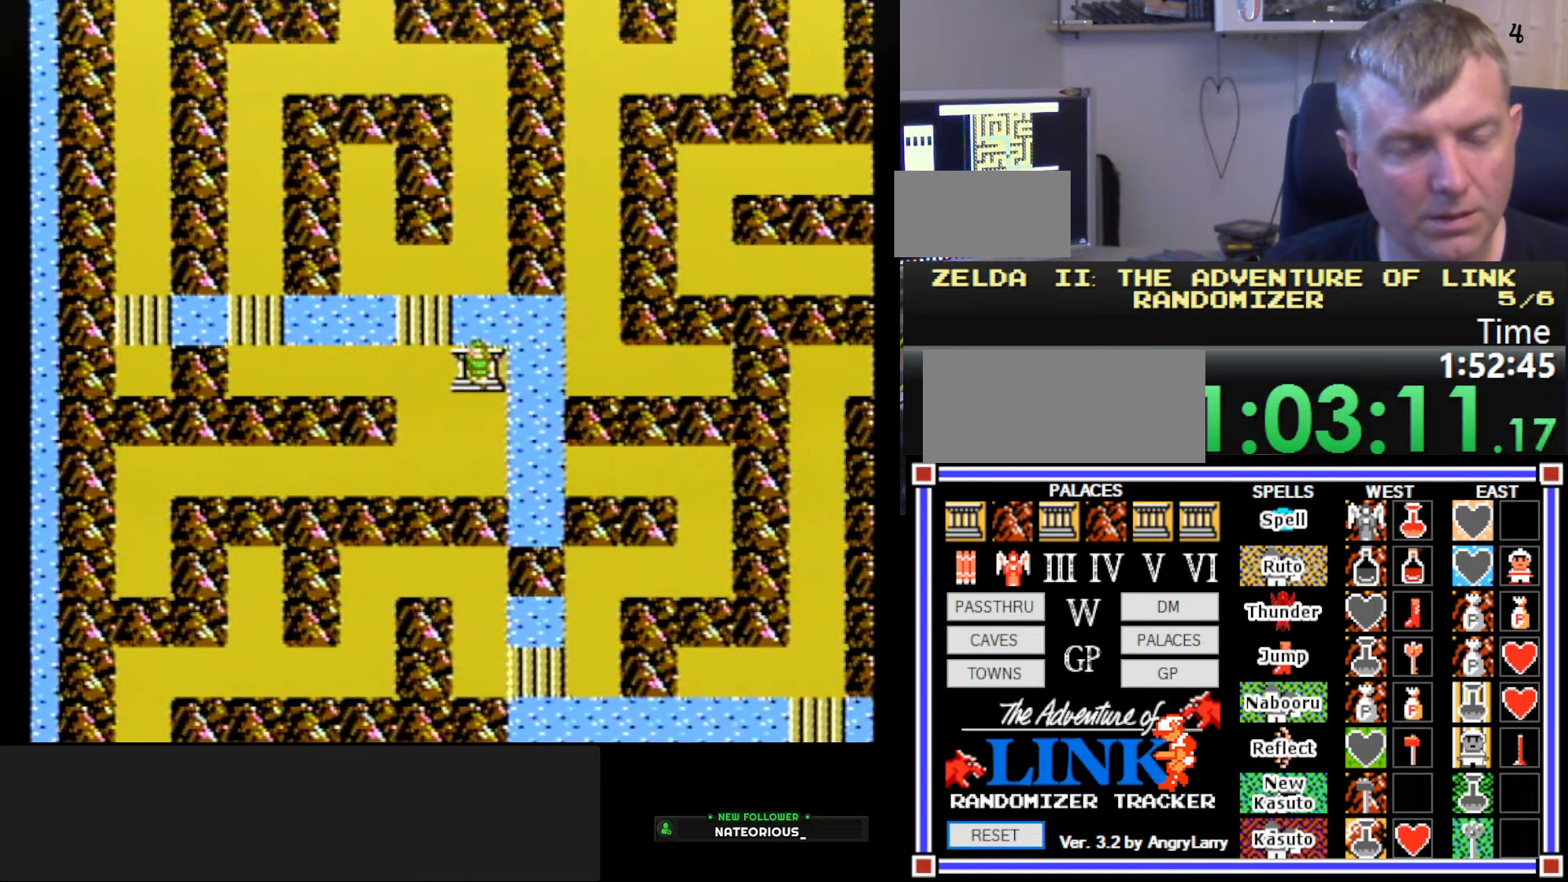
{"buttons": [], "events": []}
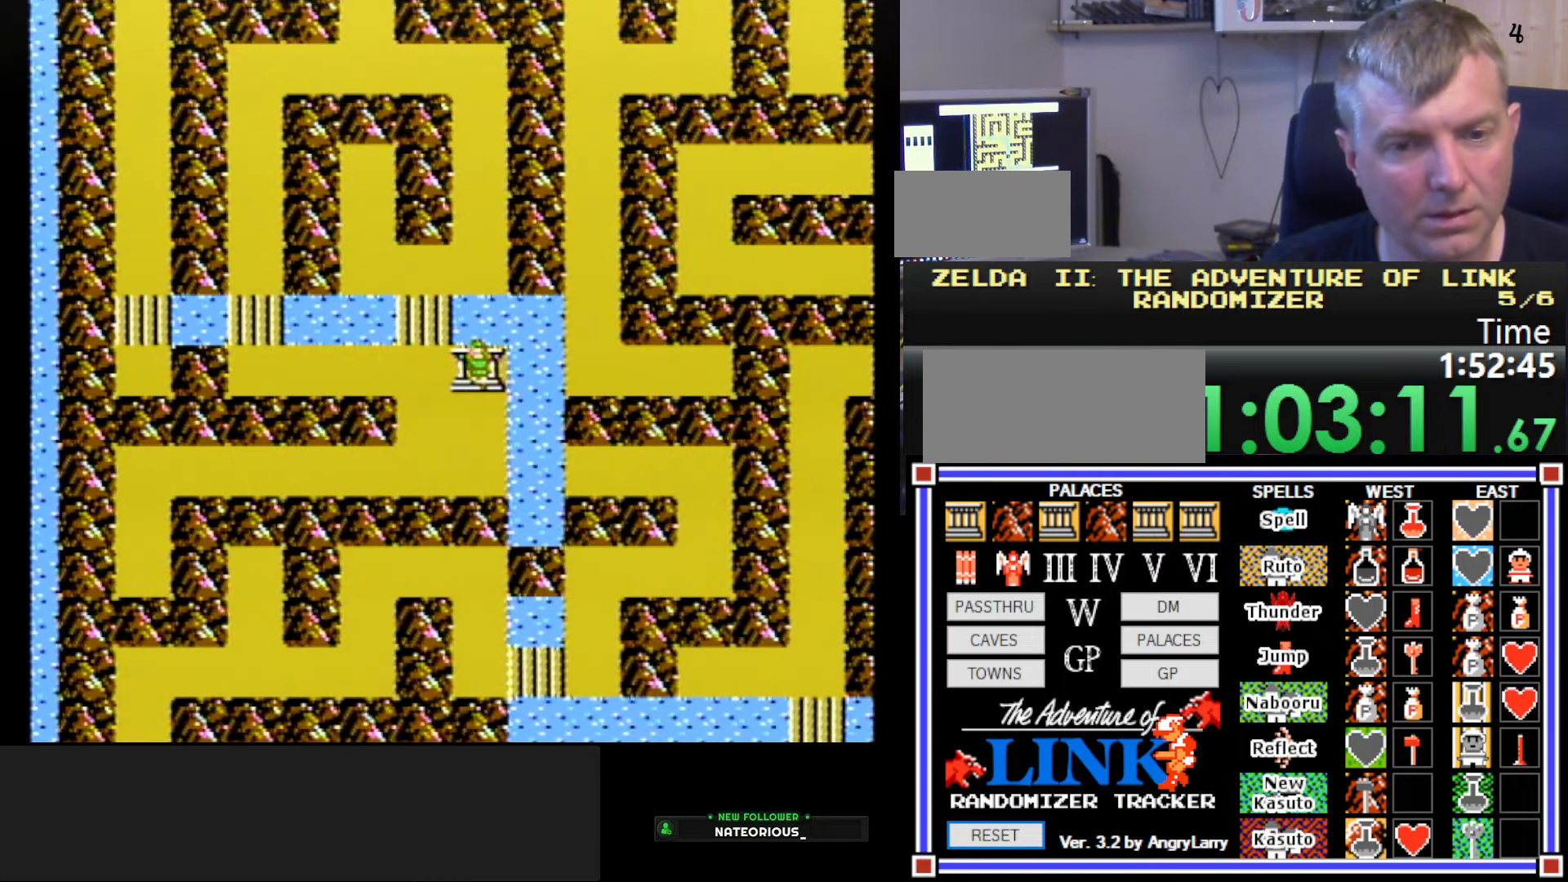
{"buttons": ["DPAD_DOWN"], "events": [[83, "DPAD_RIGHT", "down"], [233, "DPAD_RIGHT", "up"], [433, "DPAD_DOWN", "down"]]}
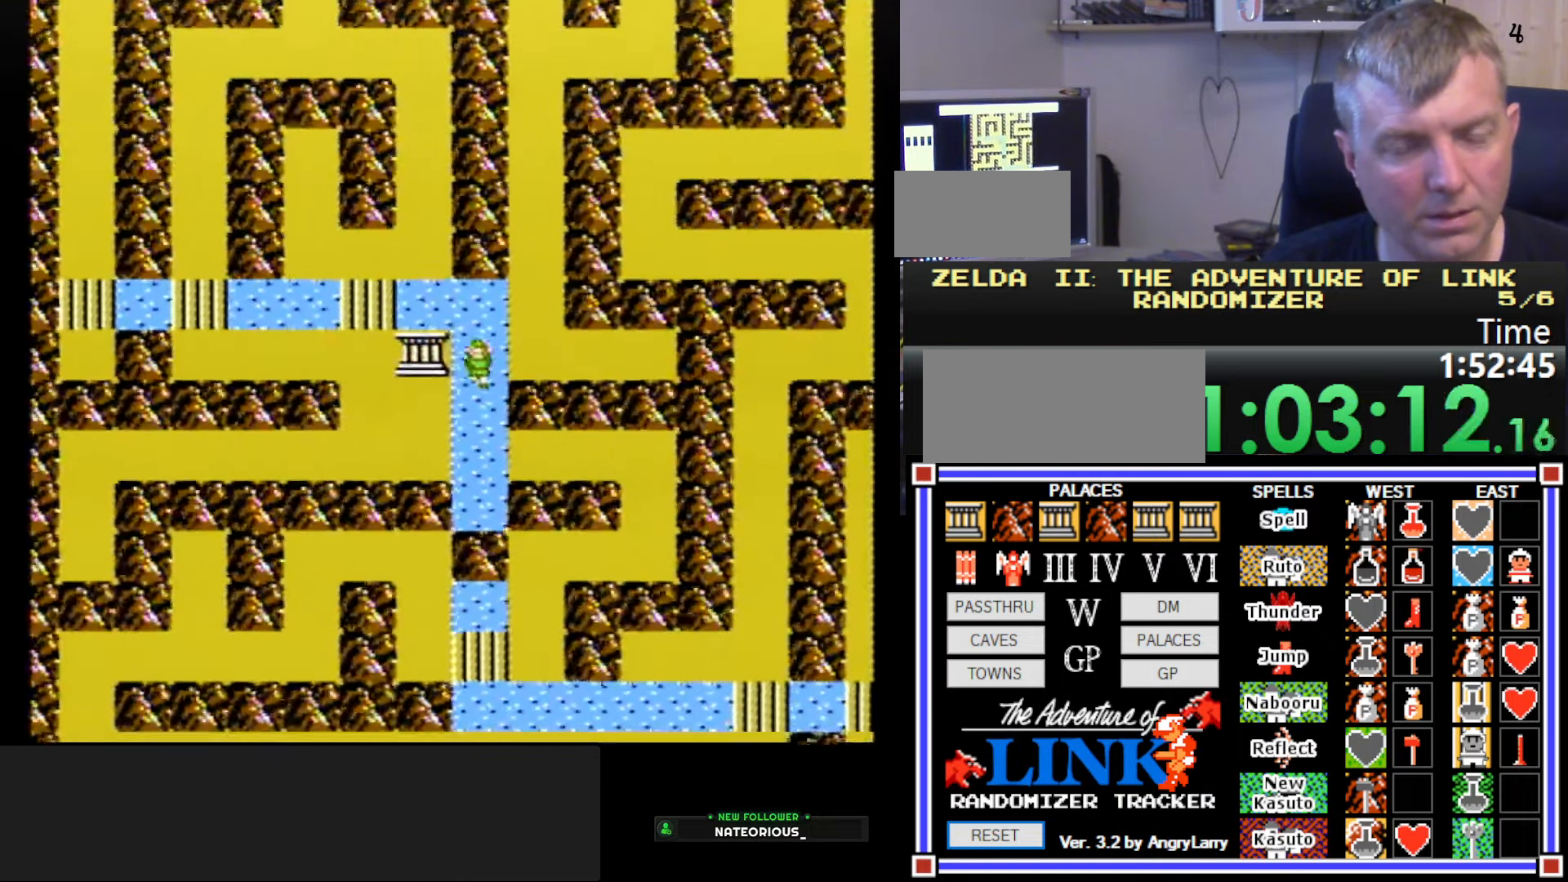
{"buttons": ["DPAD_RIGHT"], "events": [[483, "DPAD_DOWN", "up"], [500, "DPAD_RIGHT", "down"]]}
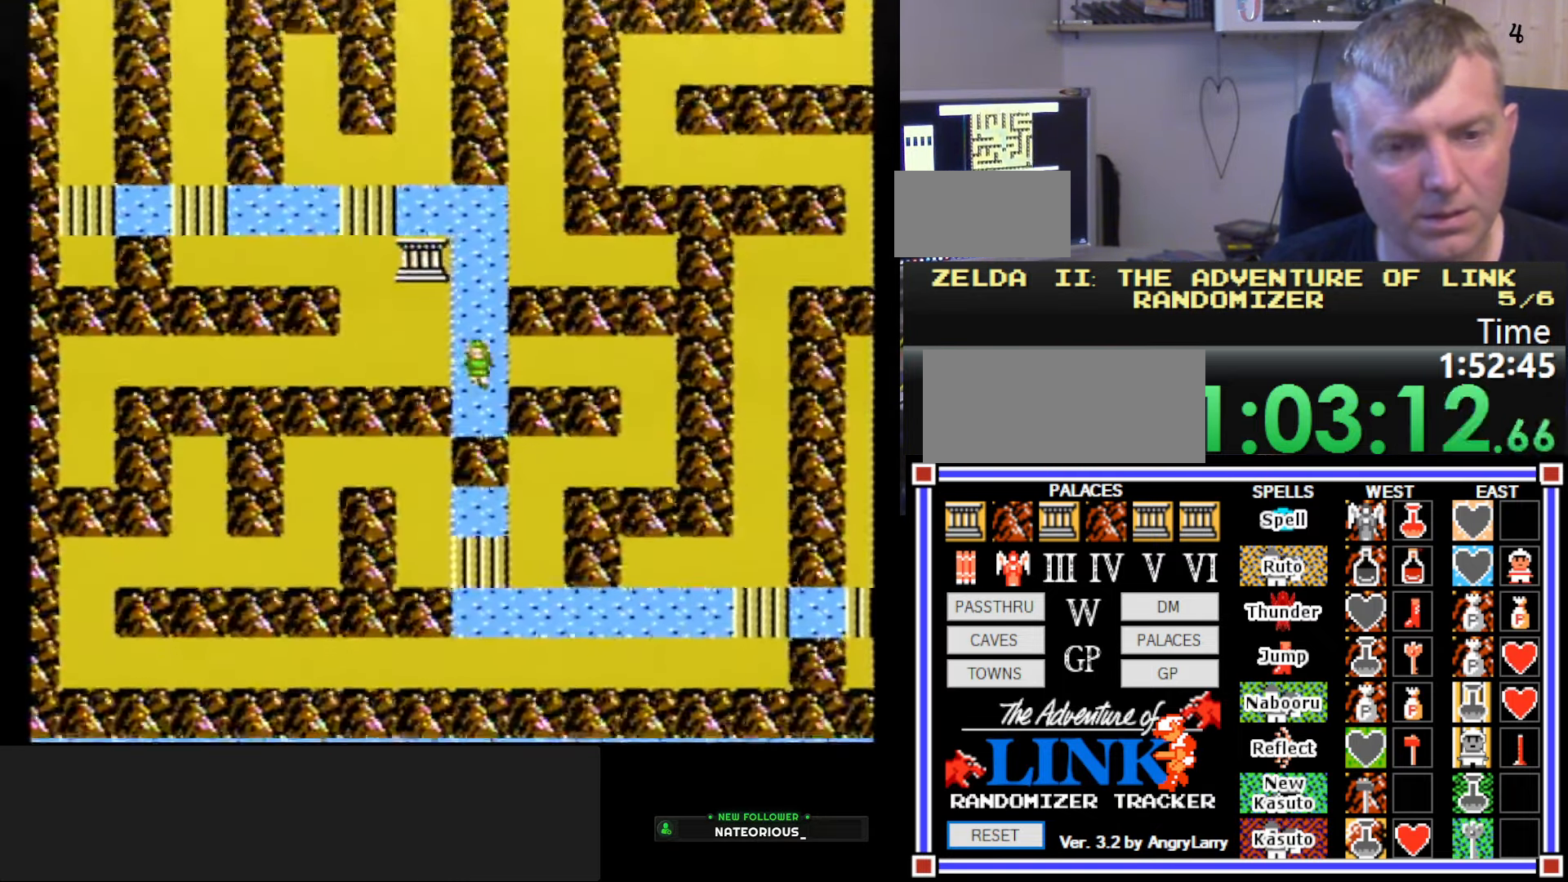
{"buttons": ["DPAD_RIGHT"], "events": []}
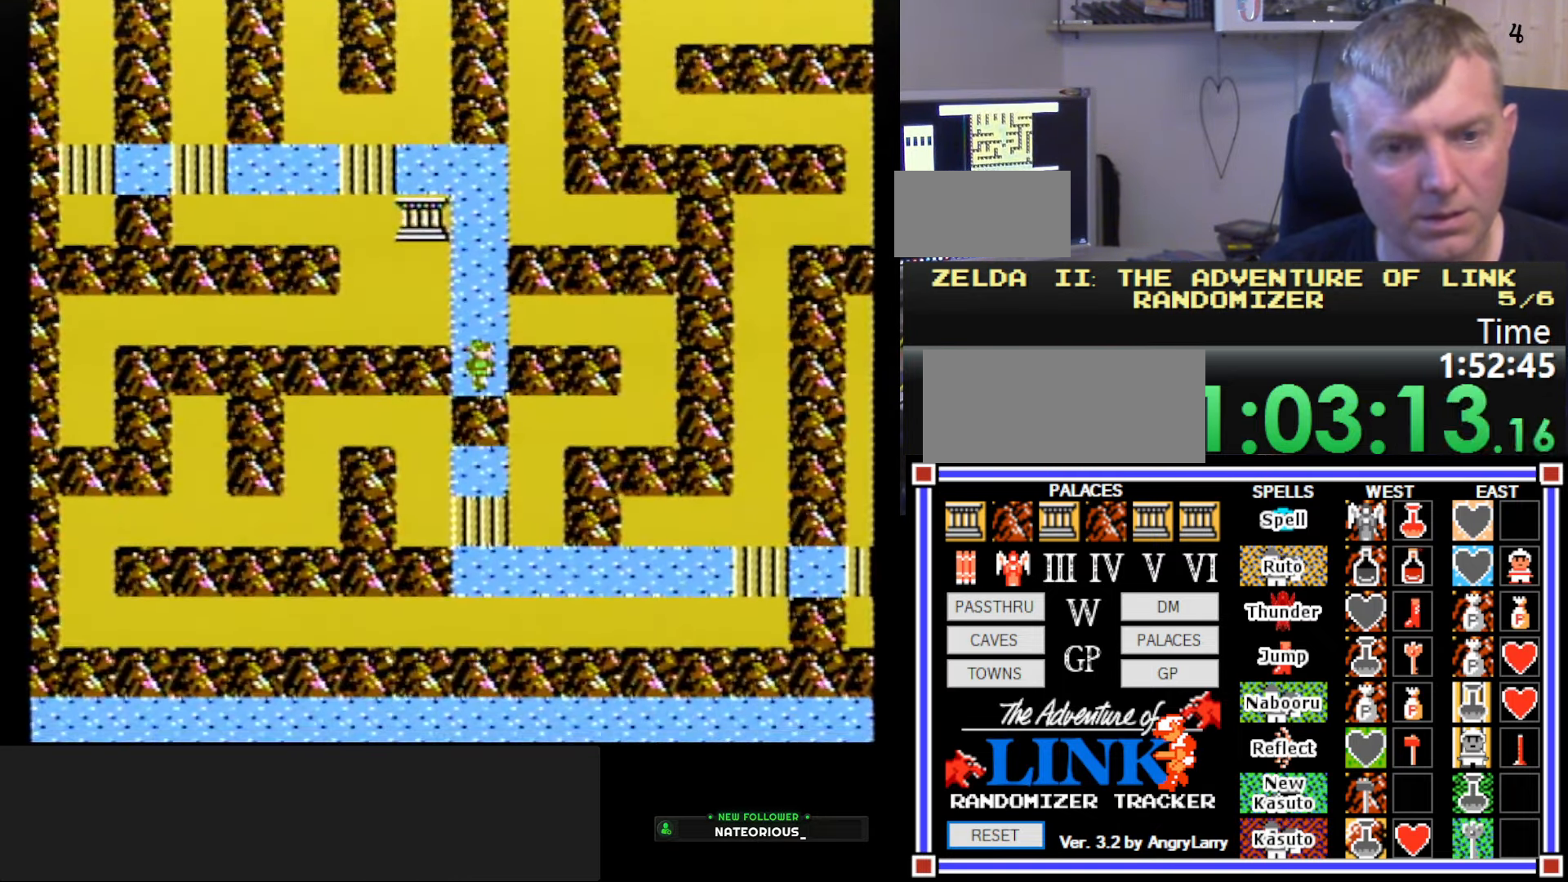
{"buttons": ["DPAD_RIGHT"], "events": [[33, "DPAD_RIGHT", "up"], [67, "DPAD_UP", "down"], [183, "DPAD_RIGHT", "down"], [183, "DPAD_UP", "up"]]}
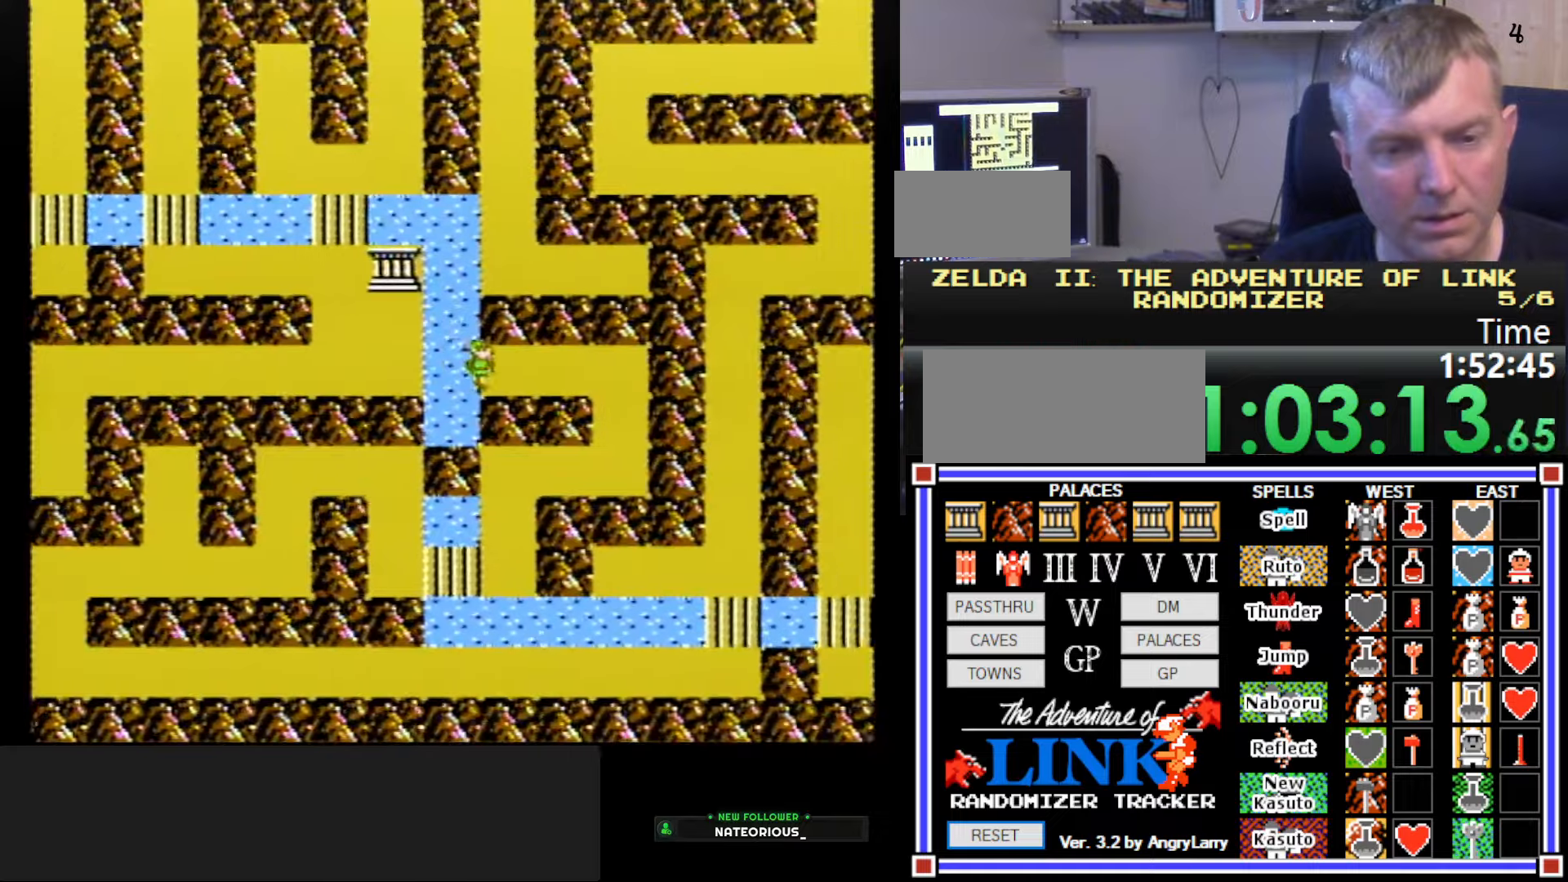
{"buttons": ["DPAD_DOWN"], "events": [[500, "DPAD_DOWN", "down"], [500, "DPAD_RIGHT", "up"]]}
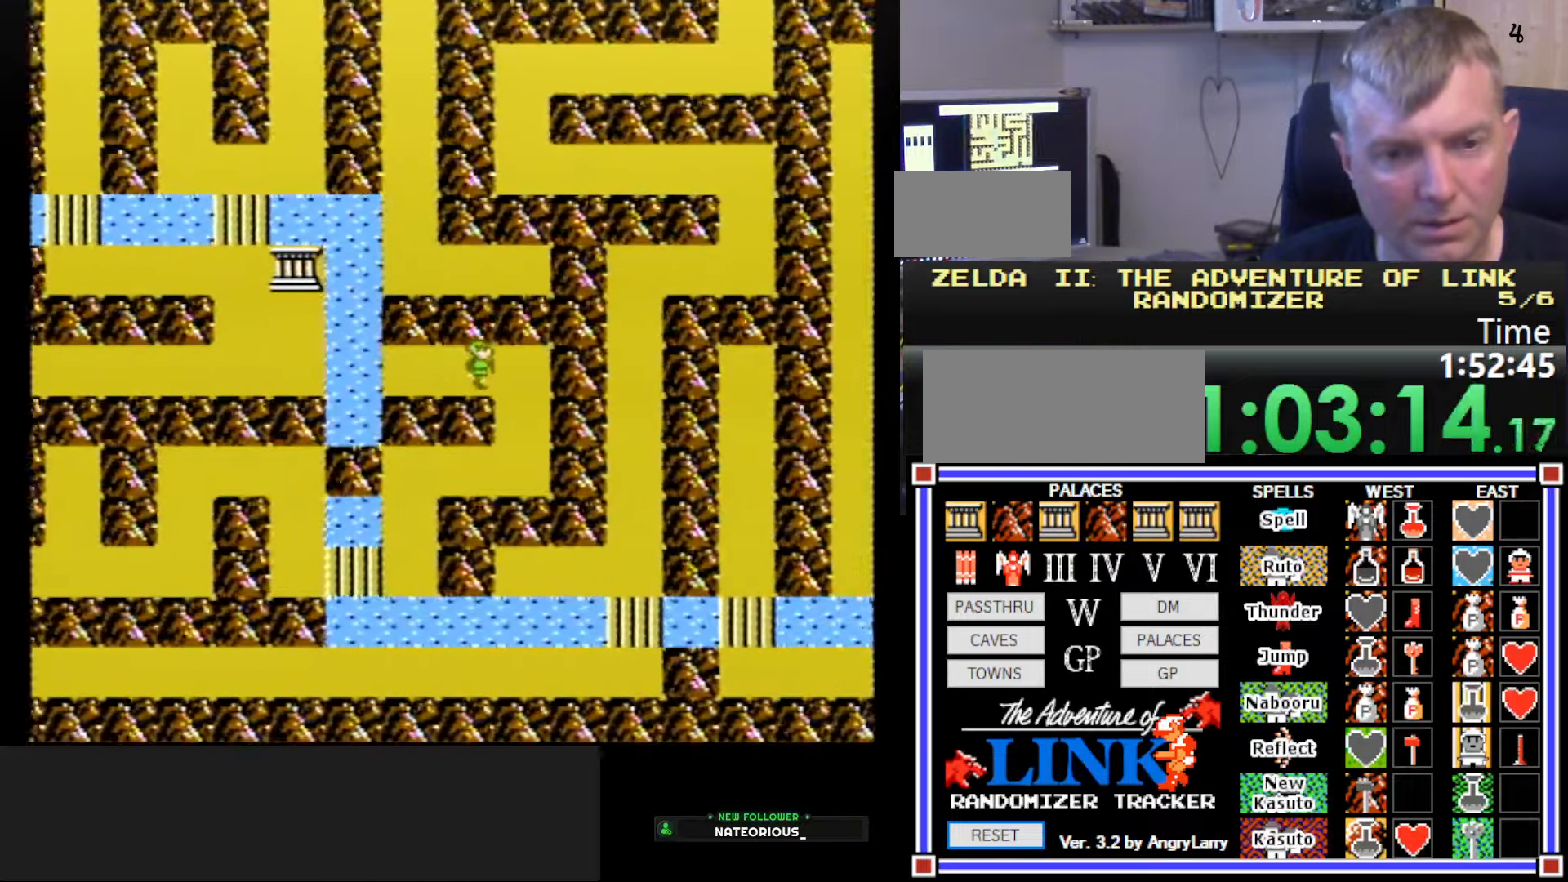
{"buttons": ["DPAD_DOWN"], "events": []}
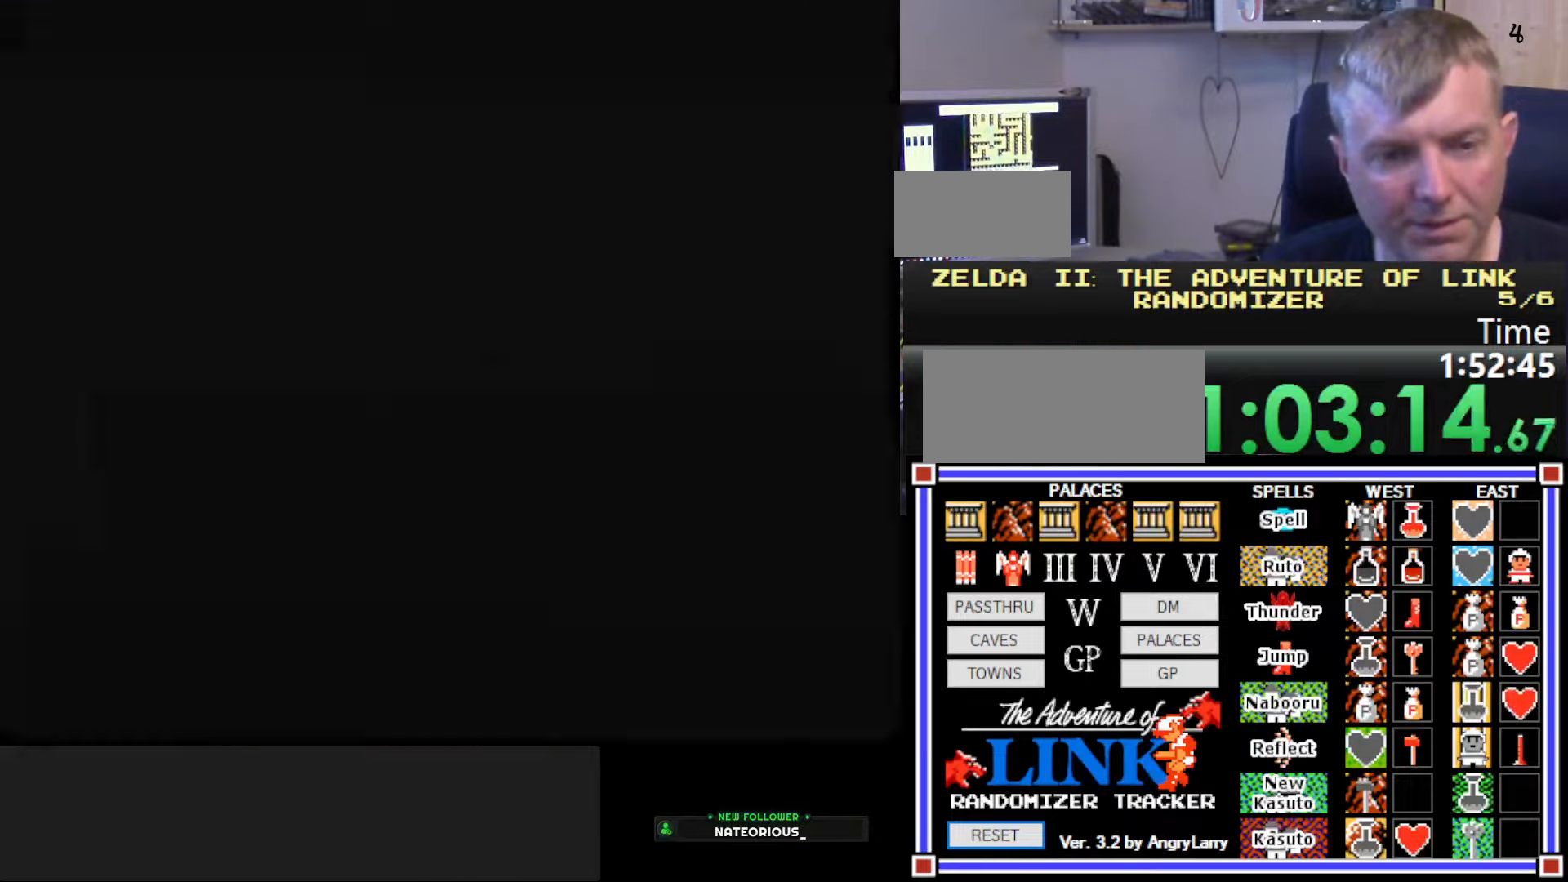
{"buttons": [], "events": [[117, "DPAD_DOWN", "up"], [117, "DPAD_LEFT", "down"], [284, "DPAD_LEFT", "up"]]}
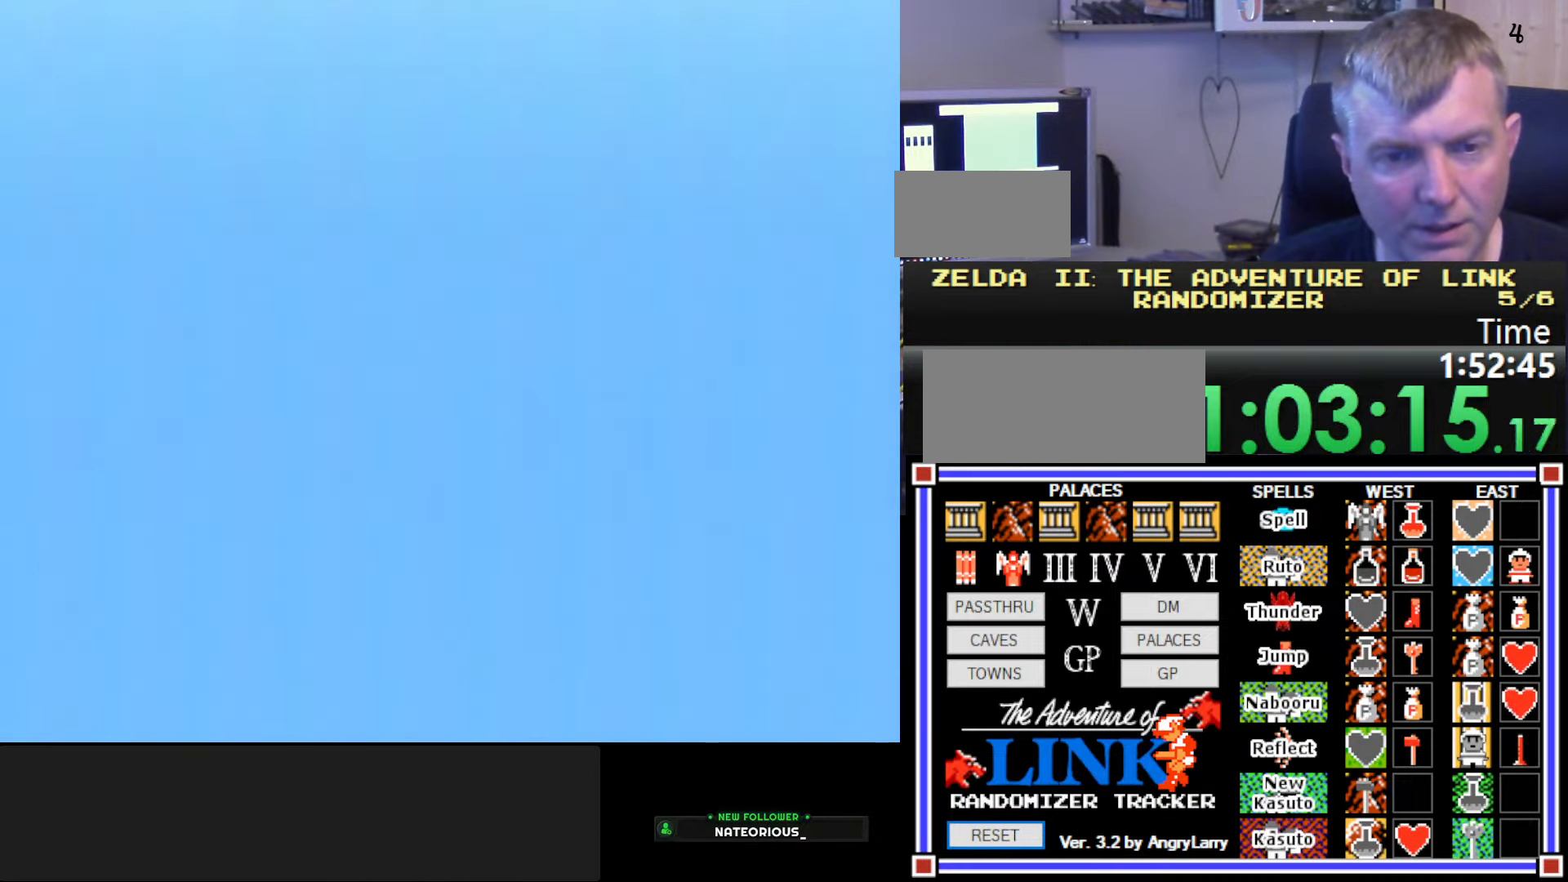
{"buttons": ["DPAD_LEFT"], "events": [[400, "DPAD_LEFT", "down"]]}
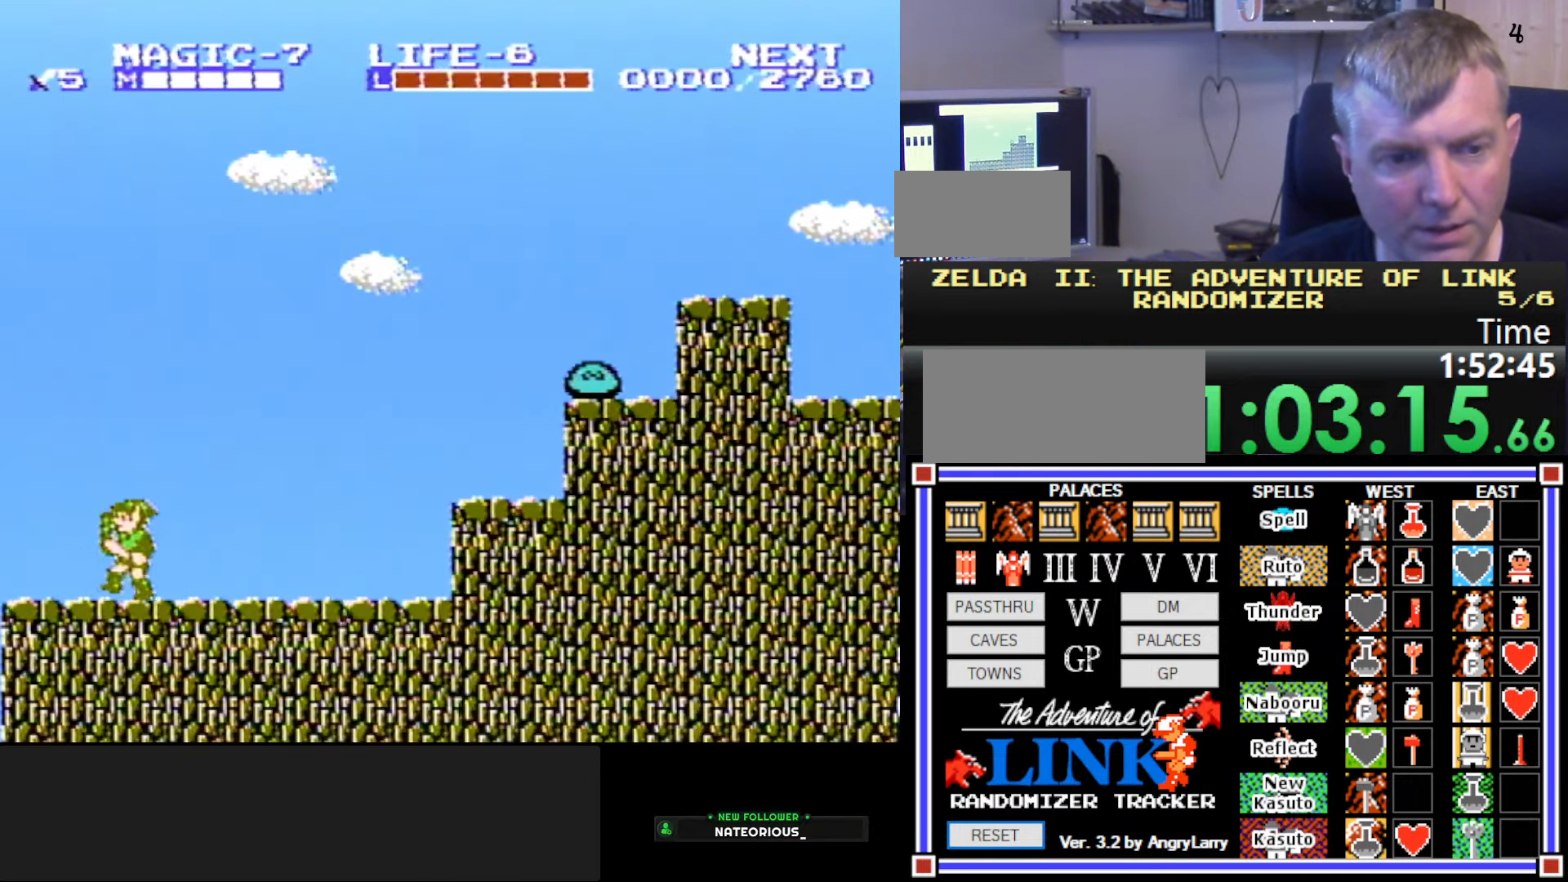
{"buttons": ["B"], "events": [[284, "A", "down"], [334, "B", "down"], [384, "DPAD_LEFT", "up"], [417, "A", "up"]]}
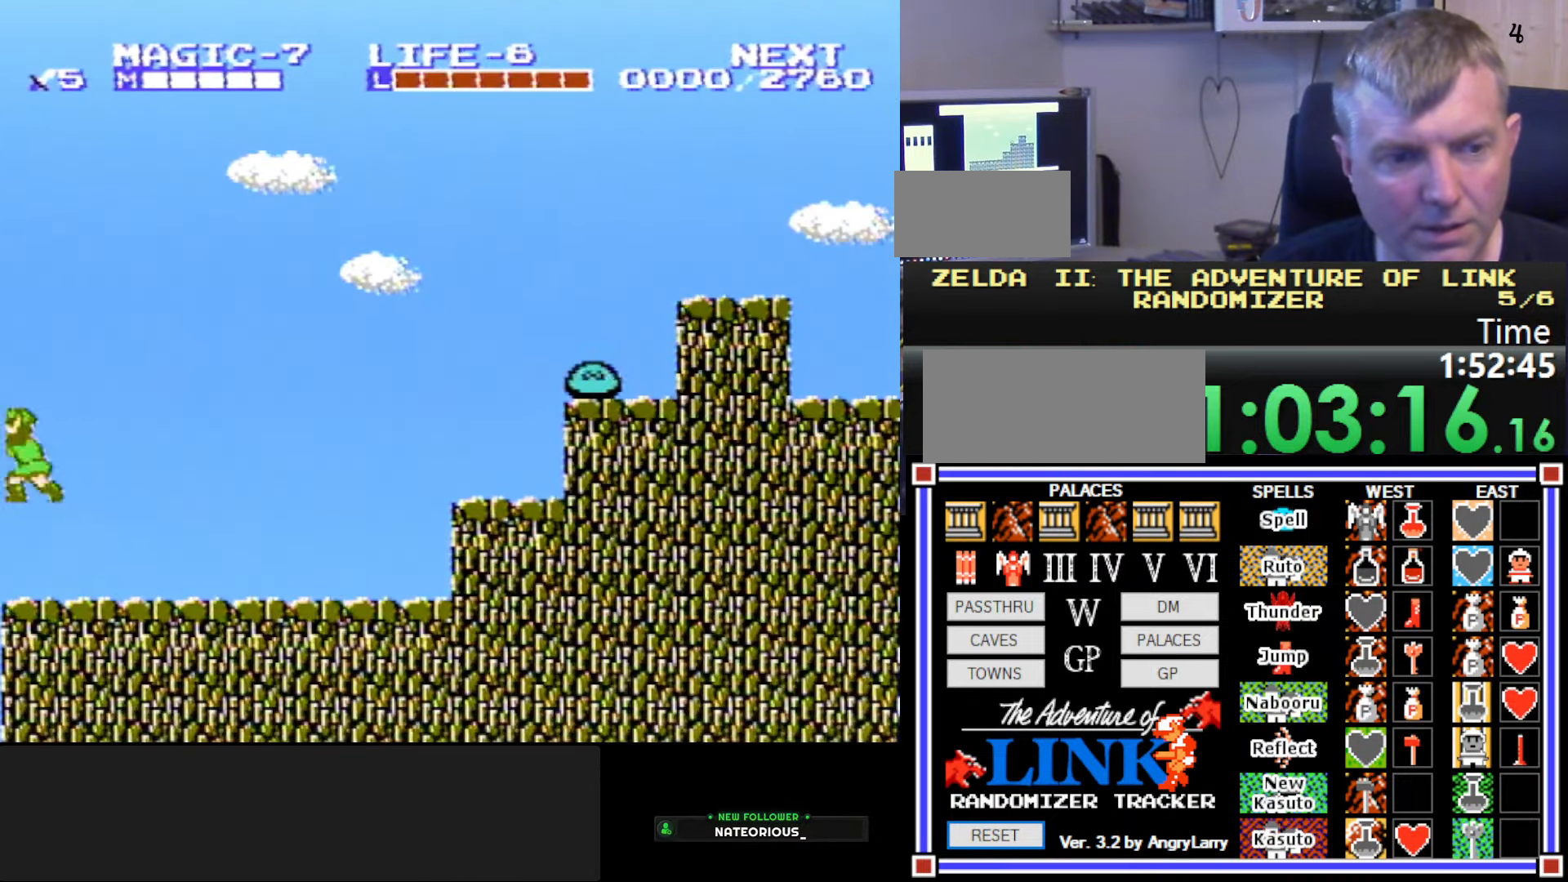
{"buttons": [], "events": [[34, "B", "up"]]}
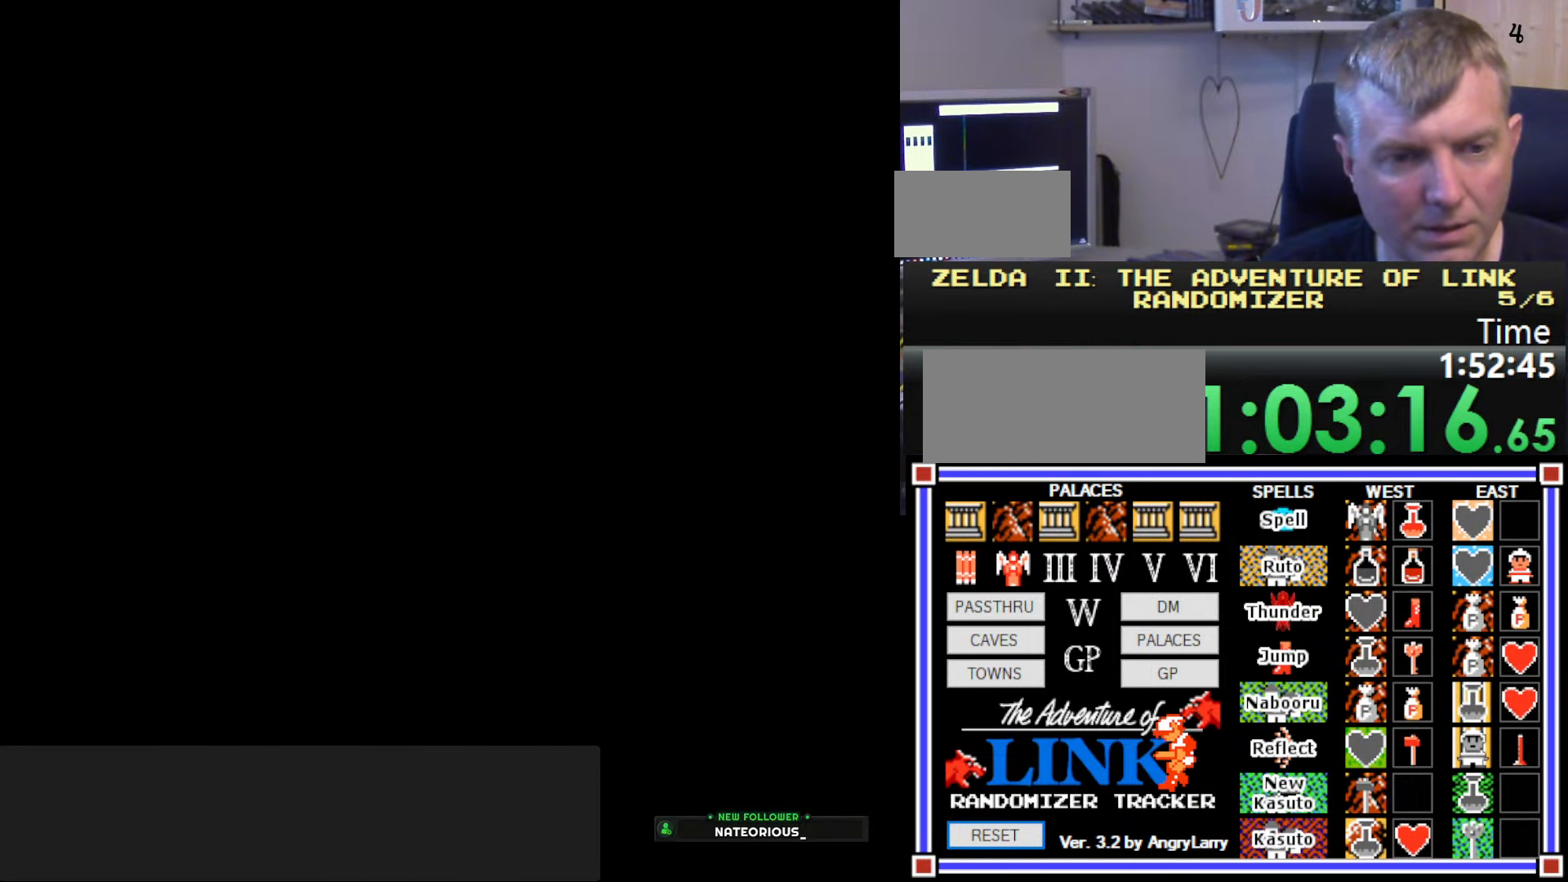
{"buttons": ["DPAD_LEFT"], "events": [[434, "DPAD_LEFT", "down"]]}
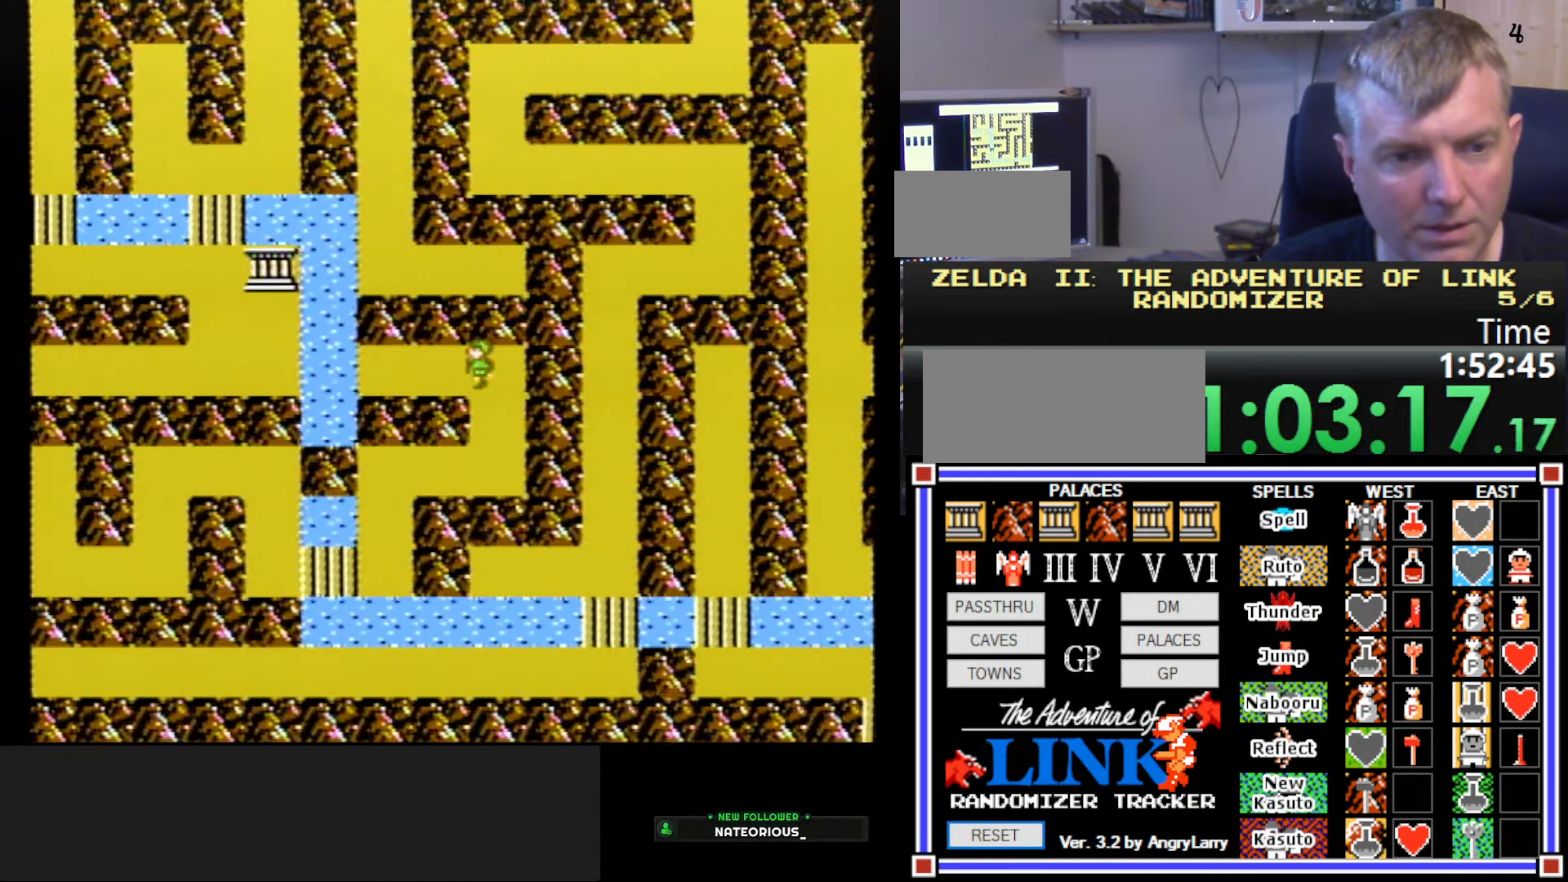
{"buttons": ["DPAD_LEFT"], "events": []}
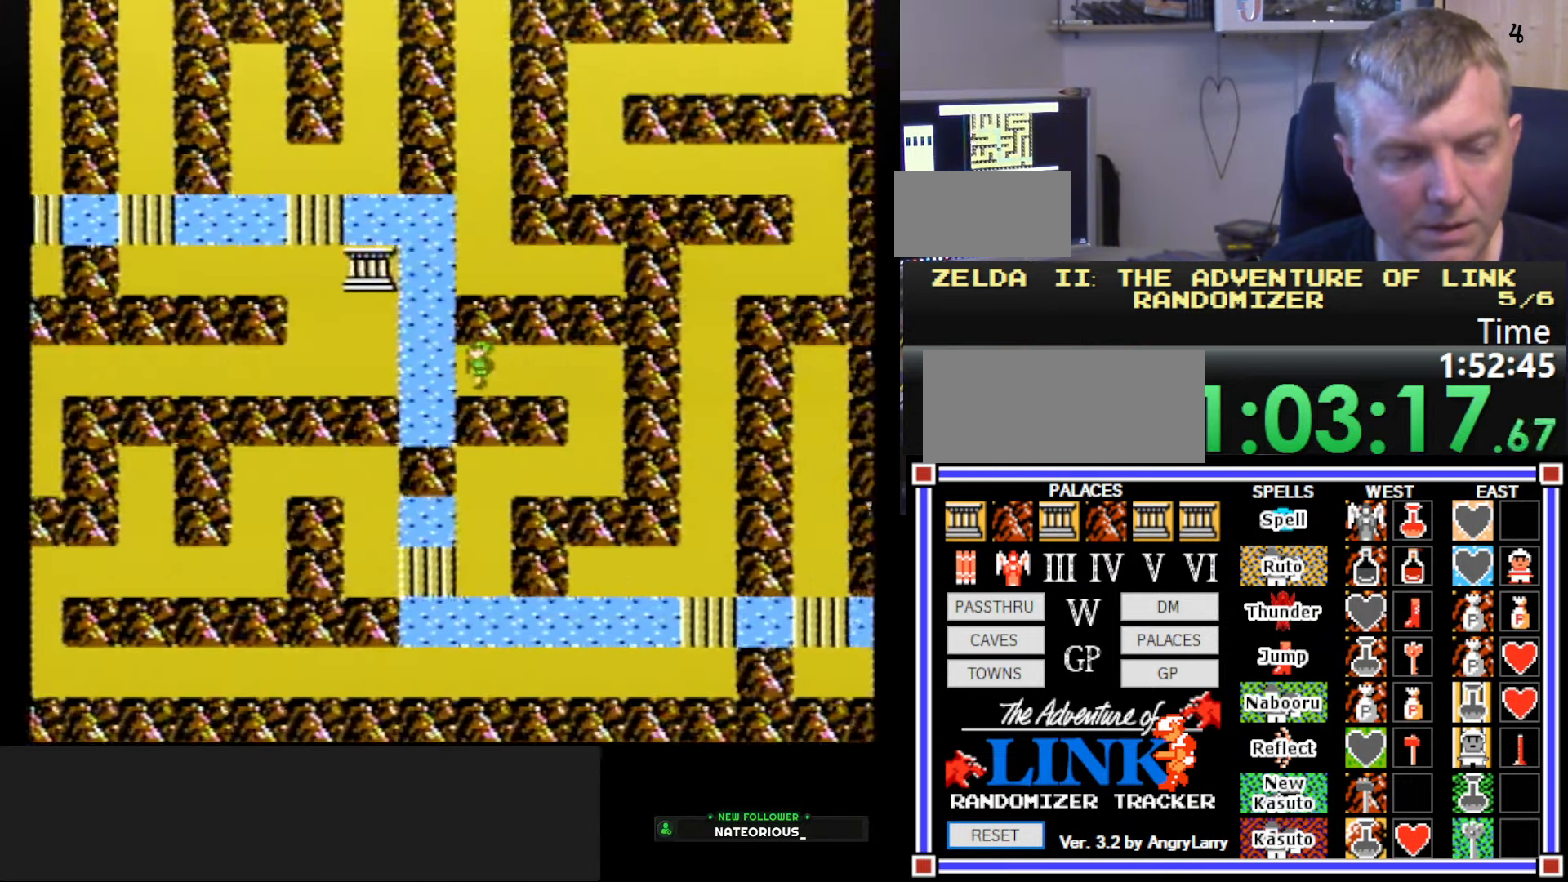
{"buttons": ["DPAD_LEFT"], "events": []}
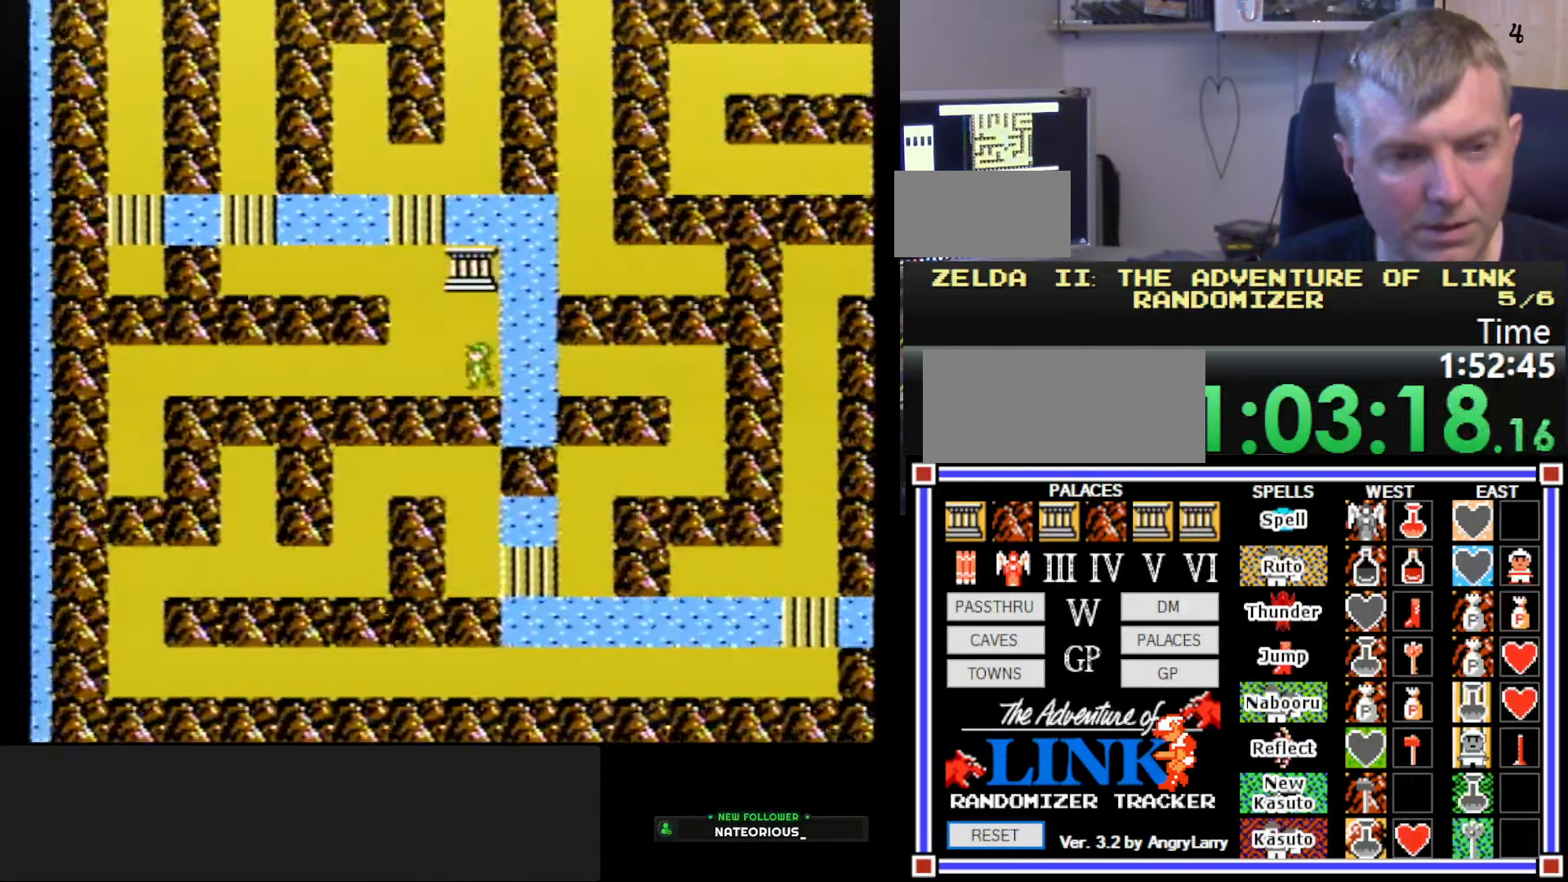
{"buttons": ["DPAD_RIGHT"], "events": [[50, "DPAD_LEFT", "up"], [500, "DPAD_RIGHT", "down"]]}
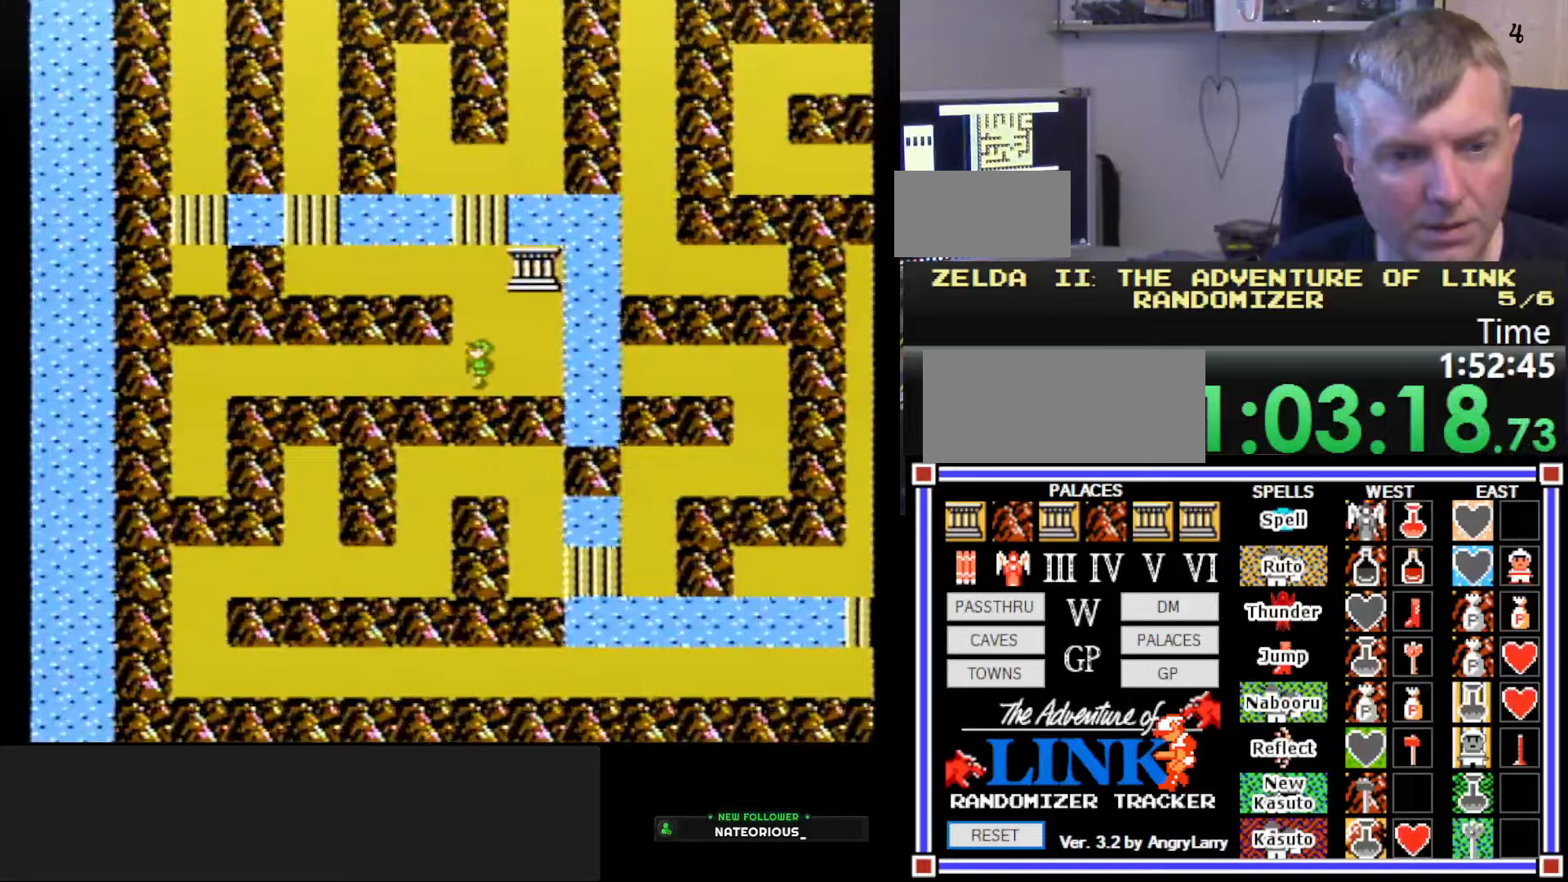
{"buttons": [], "events": [[500, "DPAD_RIGHT", "up"]]}
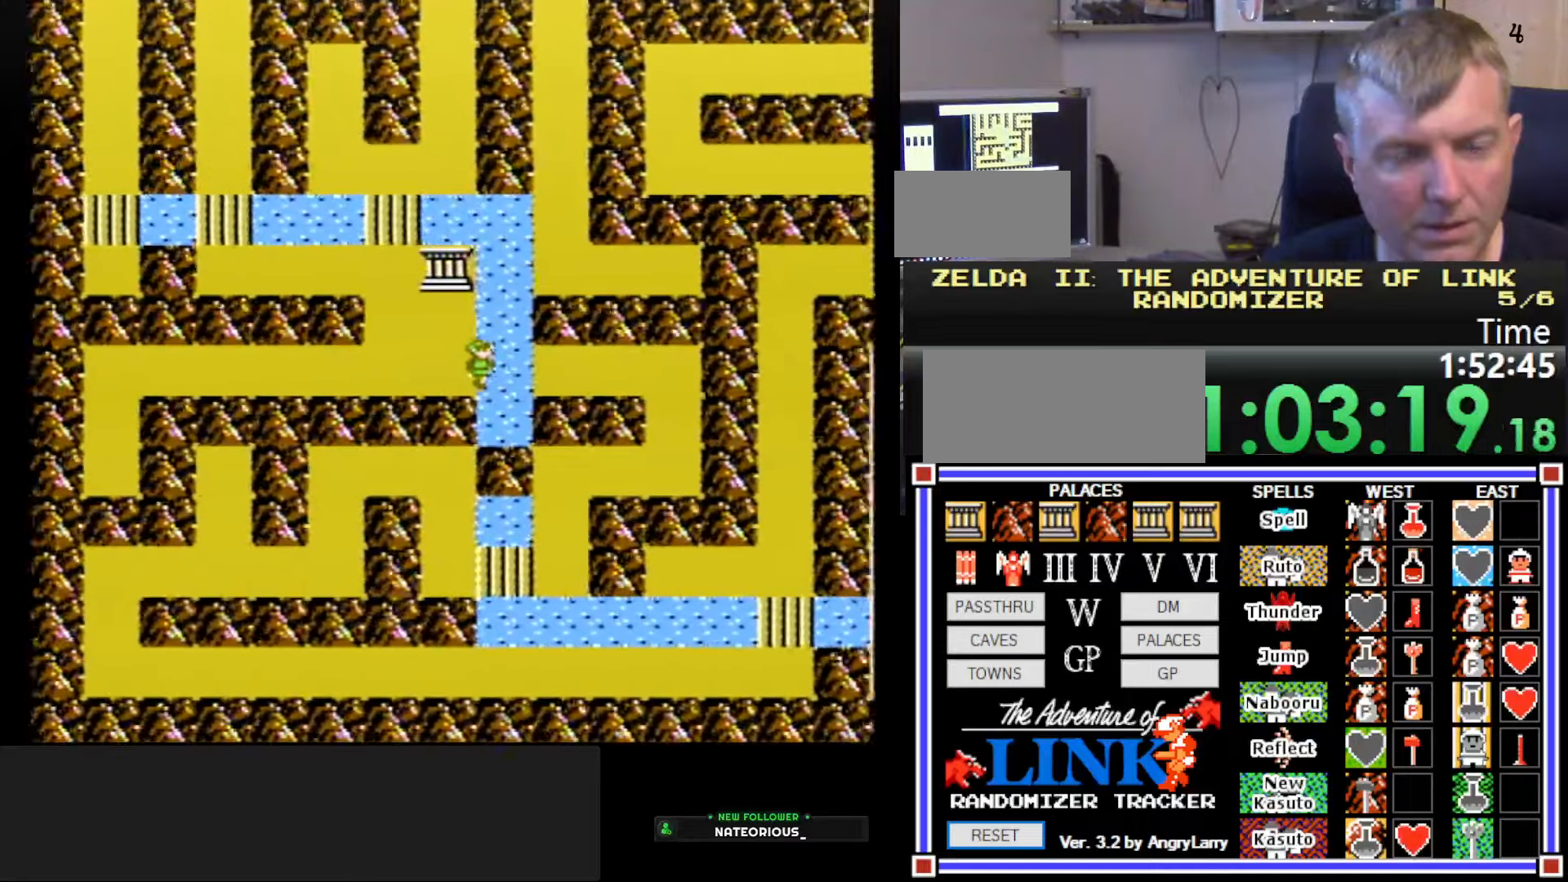
{"buttons": [], "events": [[116, "DPAD_UP", "down"], [500, "DPAD_UP", "up"]]}
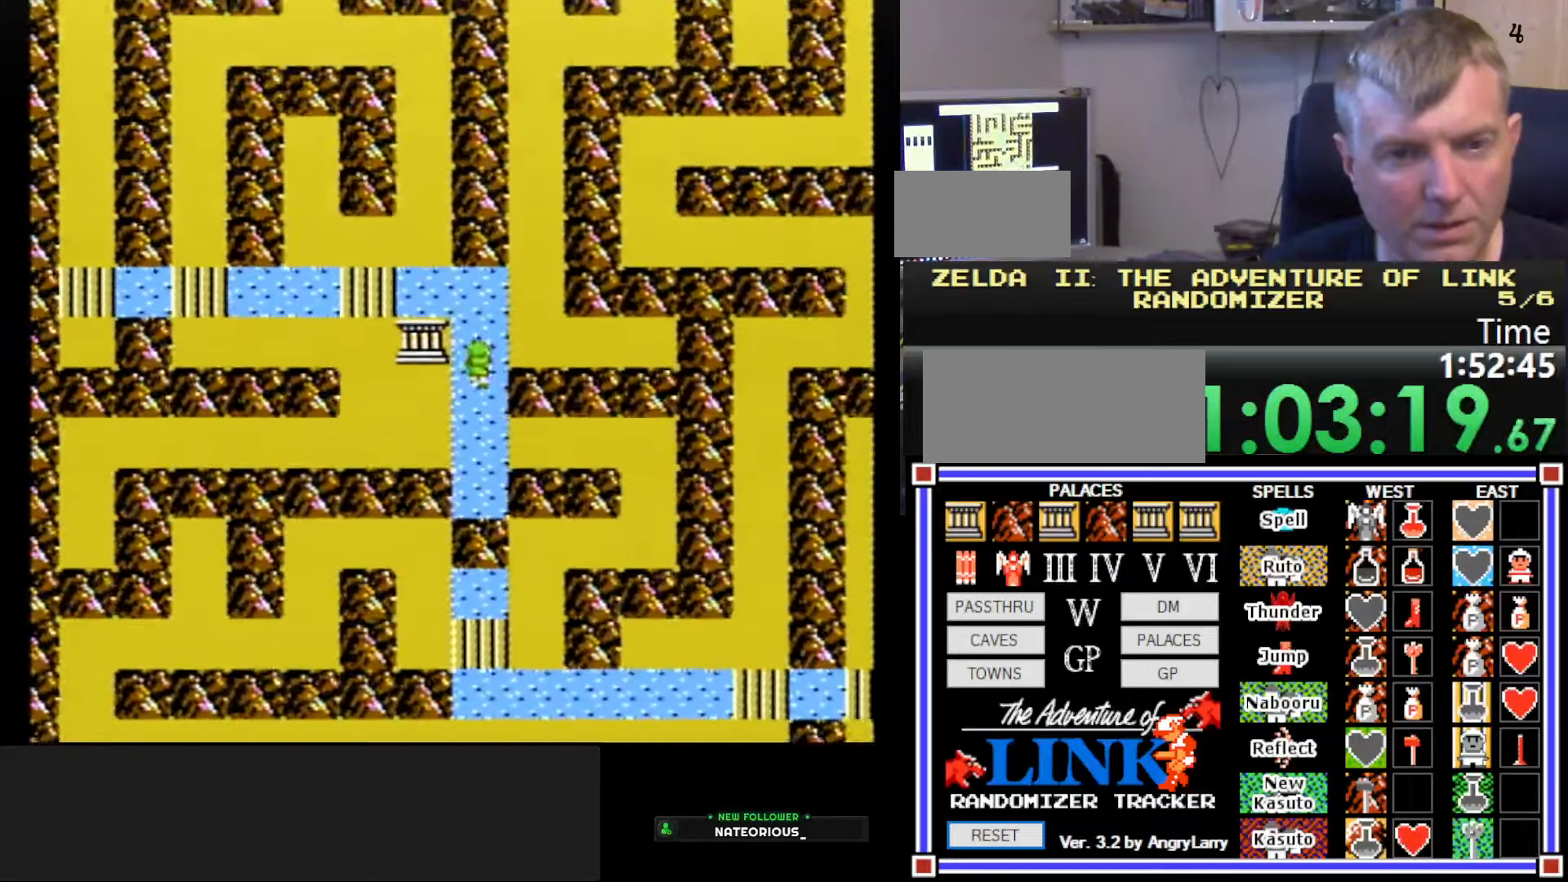
{"buttons": ["DPAD_UP"], "events": [[16, "DPAD_RIGHT", "down"], [216, "DPAD_RIGHT", "up"], [233, "DPAD_UP", "down"]]}
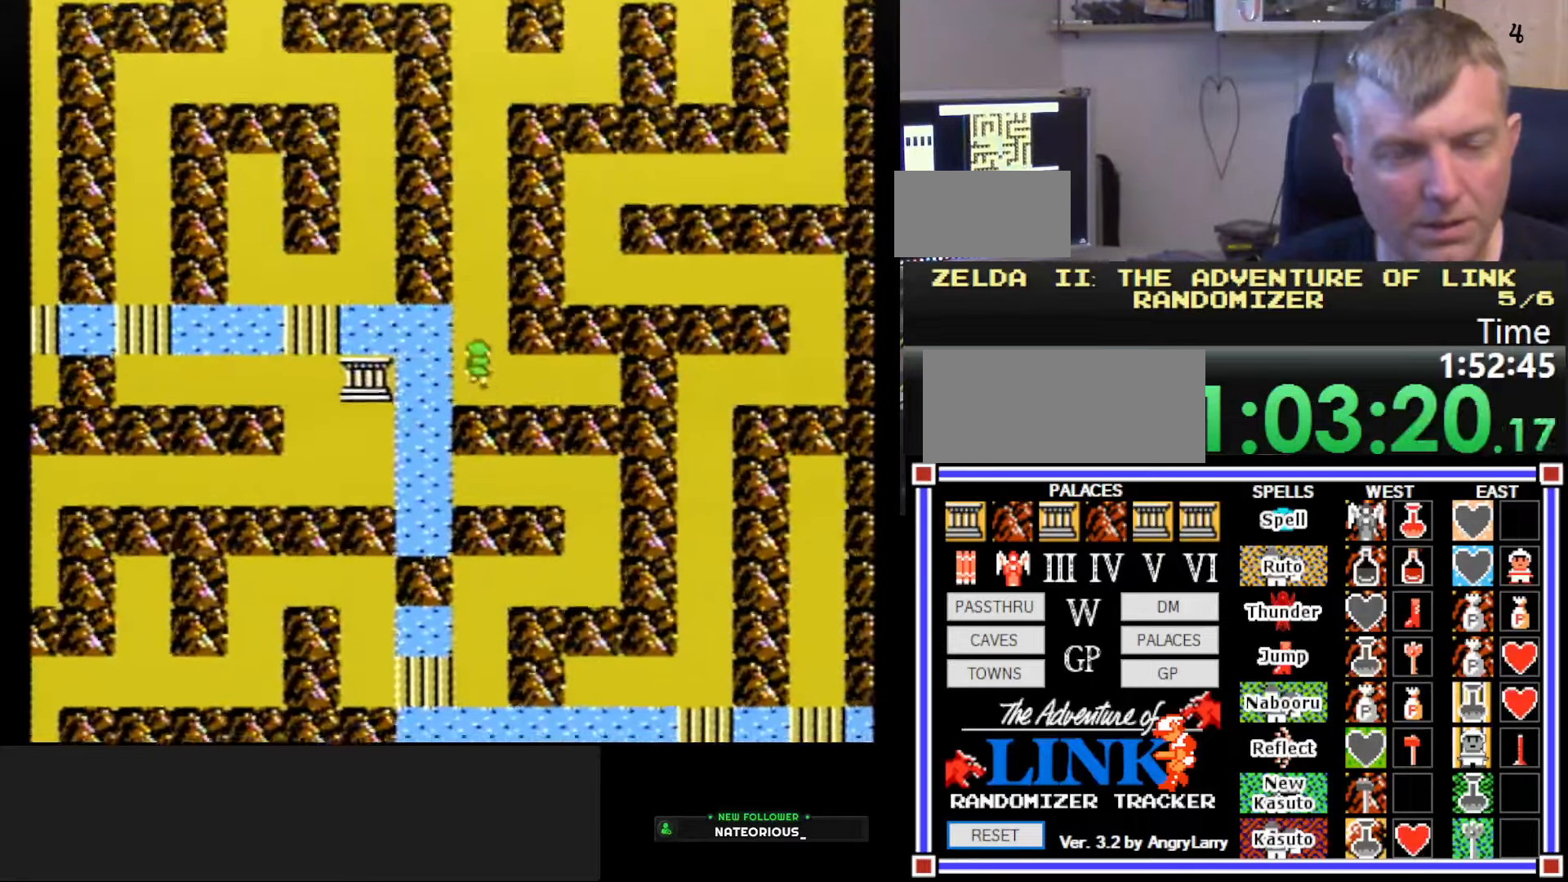
{"buttons": ["DPAD_UP"], "events": []}
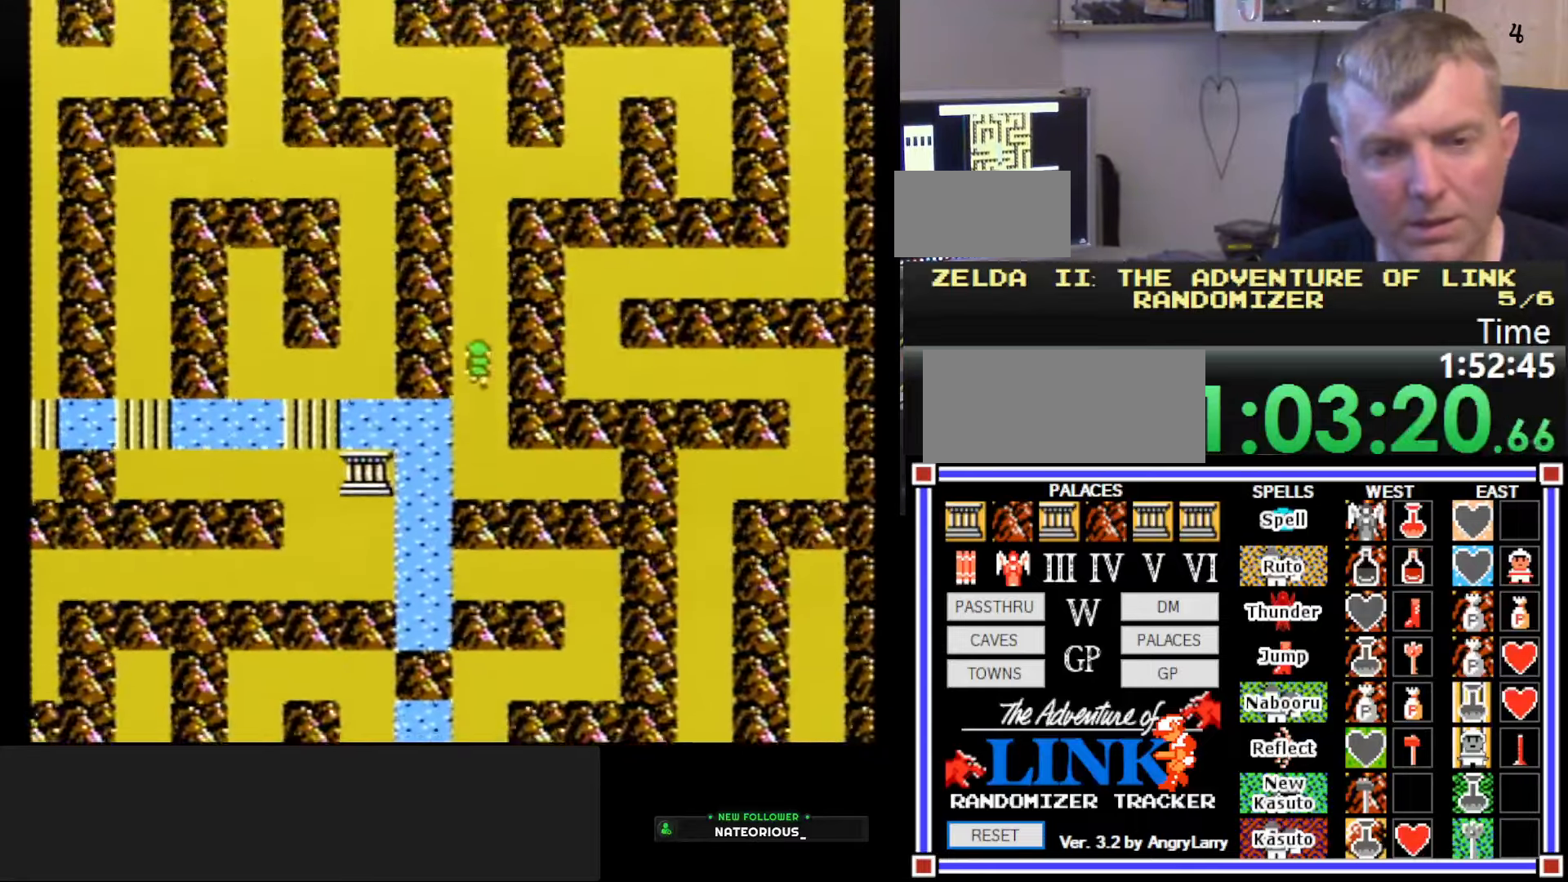
{"buttons": ["DPAD_DOWN"], "events": [[266, "DPAD_UP", "up"], [383, "DPAD_DOWN", "down"]]}
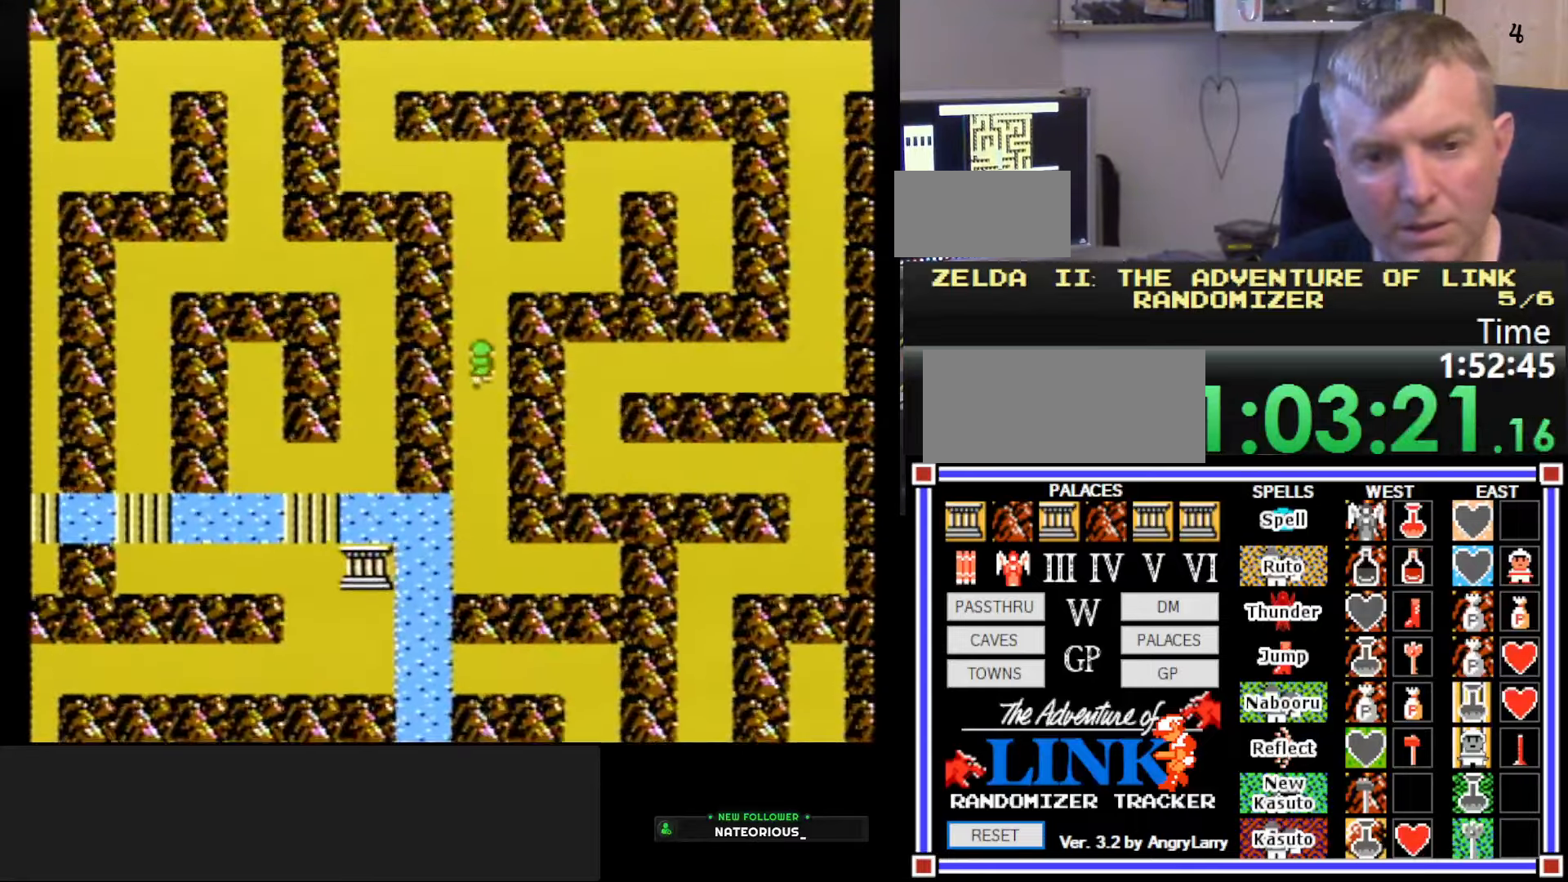
{"buttons": ["DPAD_DOWN"], "events": []}